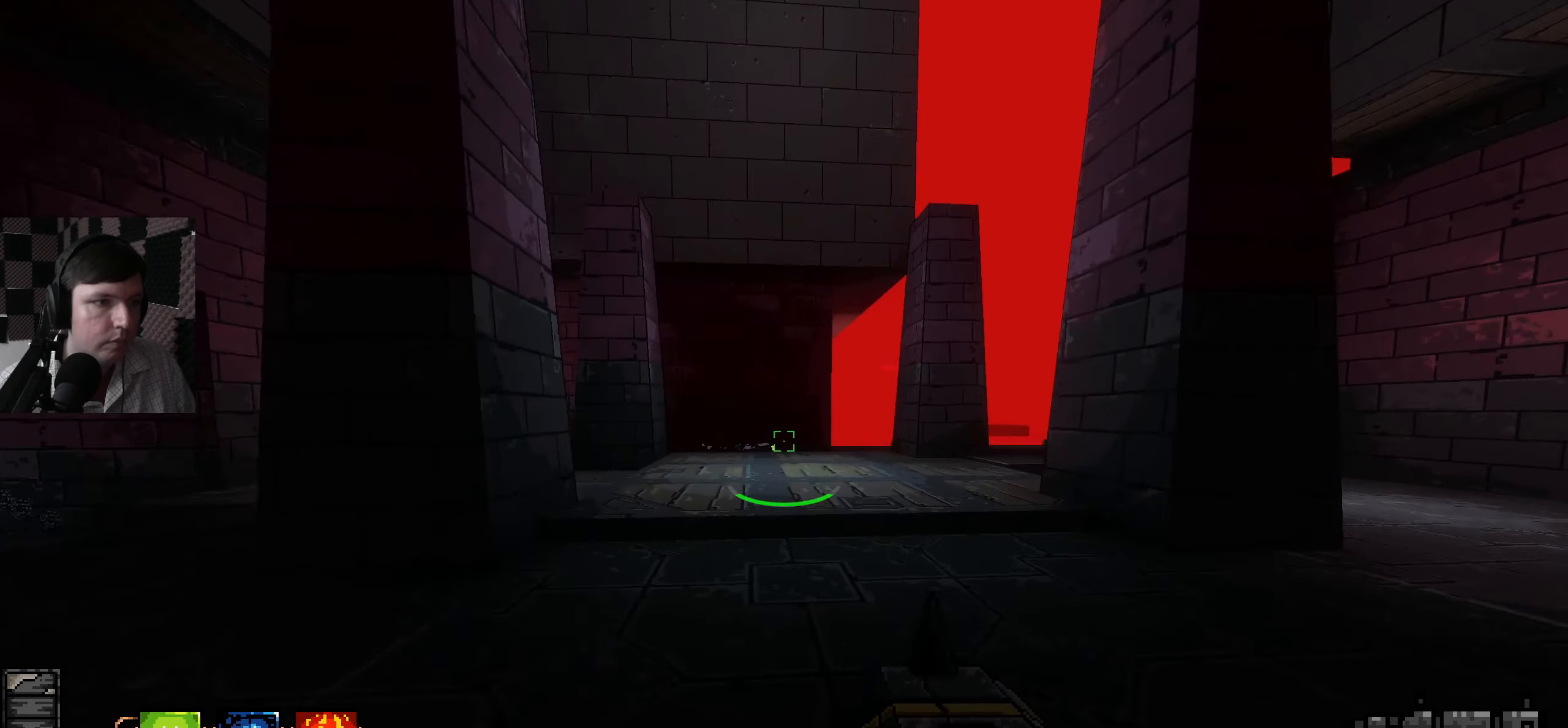
Gameplay with keyboard and mouse; each line is a JSON object with the keys and mouse buttons held at the frame after it. "events" lists presses ("down") and releases ("up") of "a", "ctrl", "d", "e", "q", "s", "shift", "space", "w", "mouse_left", "mouse_wheel", "mouse_right", "mouse_mb4" and "mouse_mb5" between this image and that frame as [ms after this image, input, new state], when the widget could be followed in between. "mouse_left", "mouse_wheel", "mouse_right", "mouse_mb4", "mouse_mb5" = the "left", "wheel", "right", "mb4", "mb5" buttons of the "mouse" list. No other keys are recorded. "wheel" means that the mouse wheel is clicked or scrolled. Mouse movement is not recorded.
{"keys": ["a", "w"], "mouse": [], "events": [[500, "a", "down"]]}
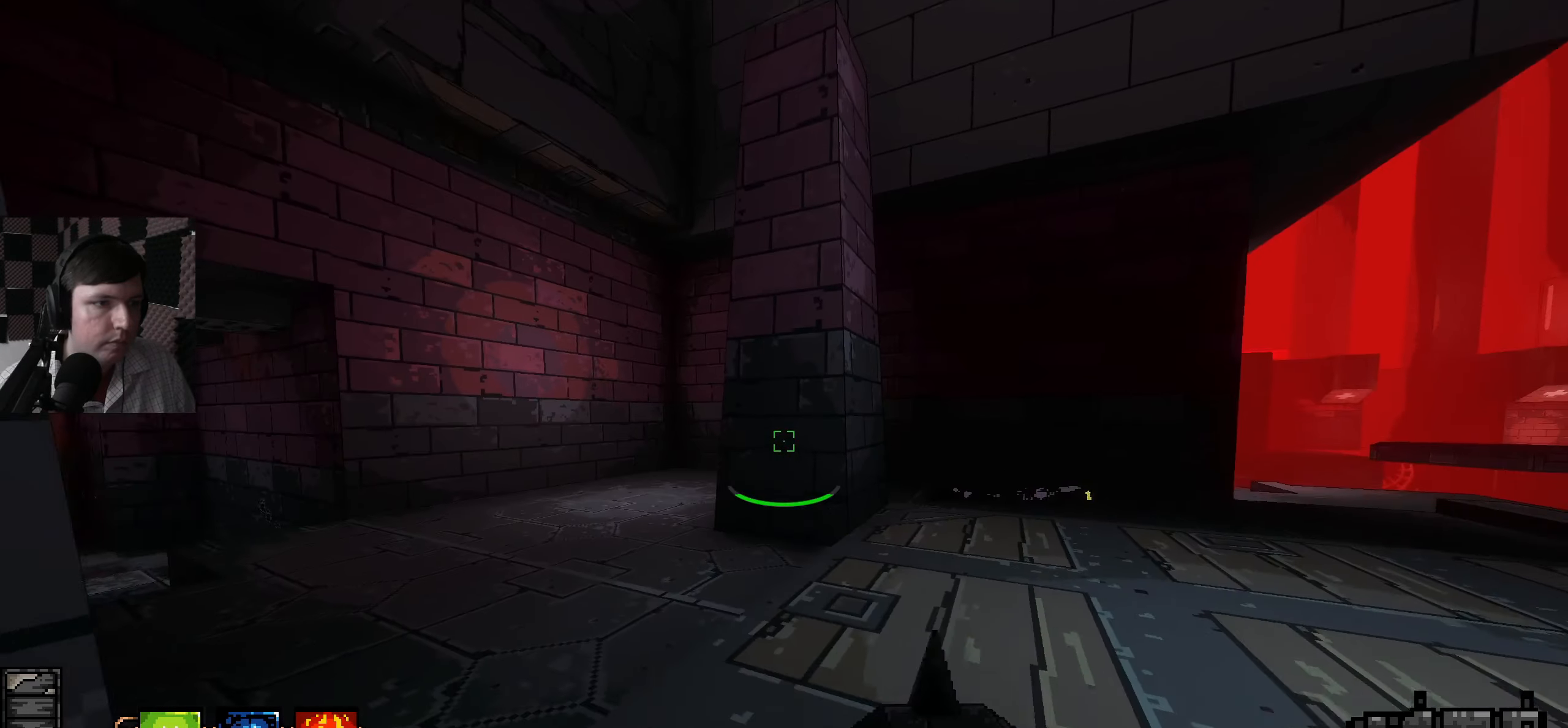
{"keys": [], "mouse": [], "events": [[333, "w", "up"], [400, "a", "up"]]}
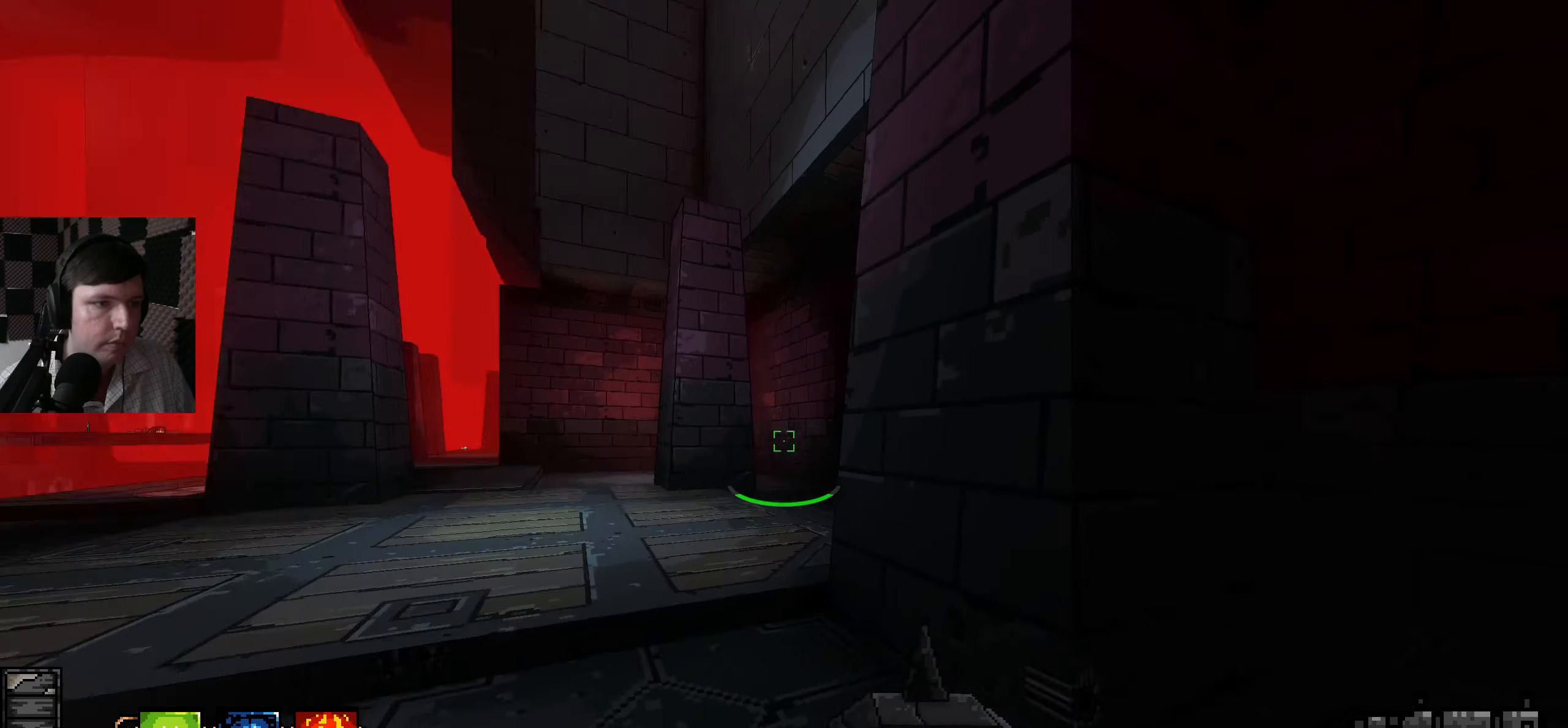
{"keys": [], "mouse": [], "events": [[83, "a", "down"], [117, "w", "down"], [467, "a", "up"], [483, "w", "up"]]}
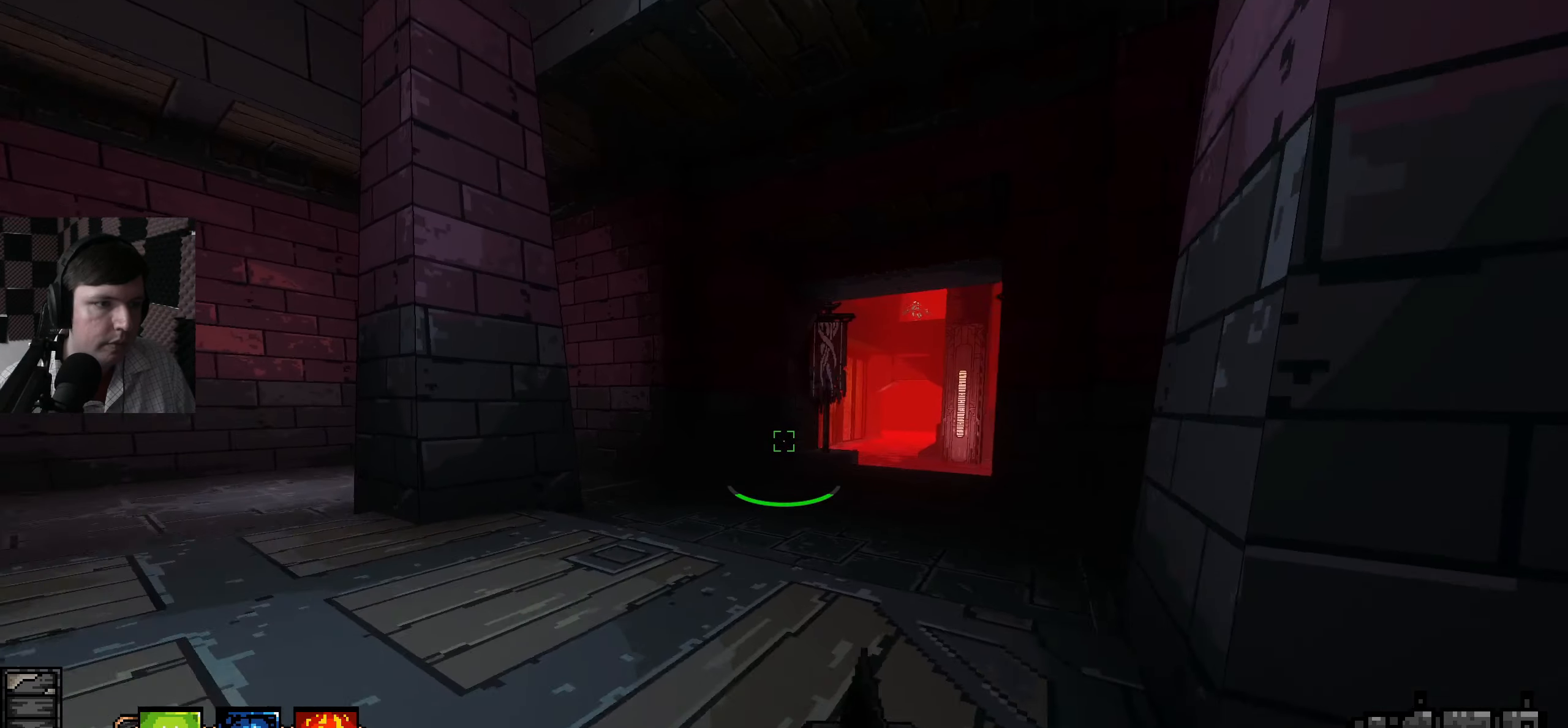
{"keys": [], "mouse": [], "events": []}
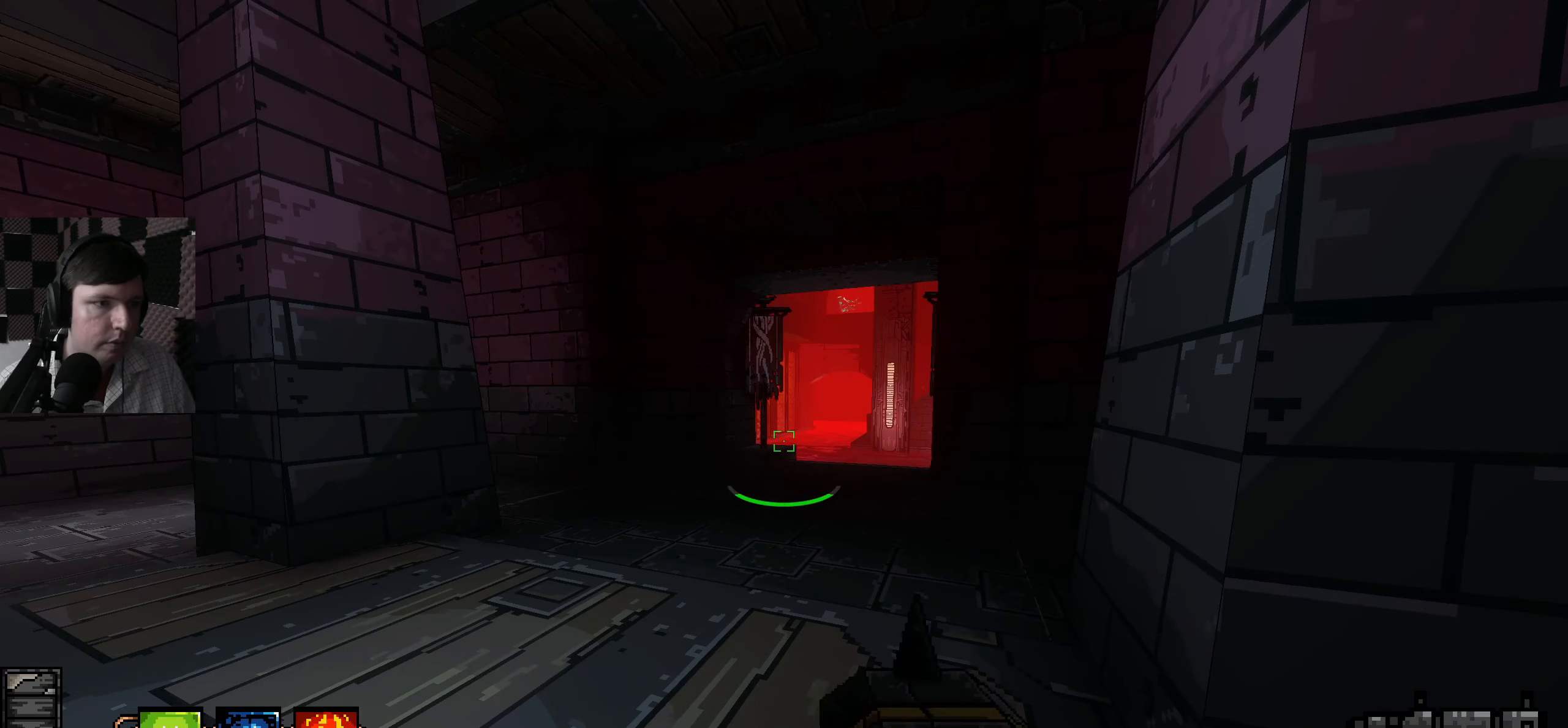
{"keys": [], "mouse": [], "events": []}
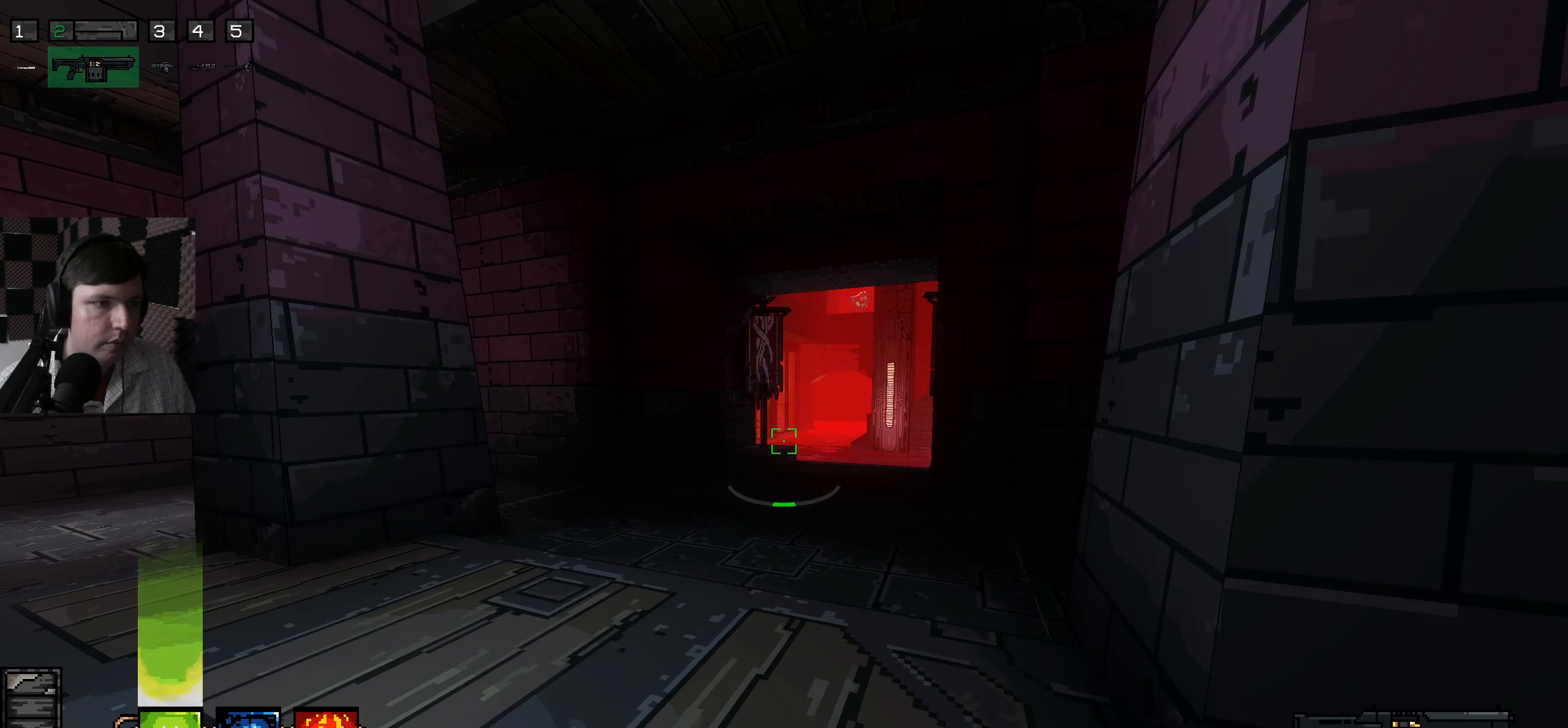
{"keys": [], "mouse": [], "events": []}
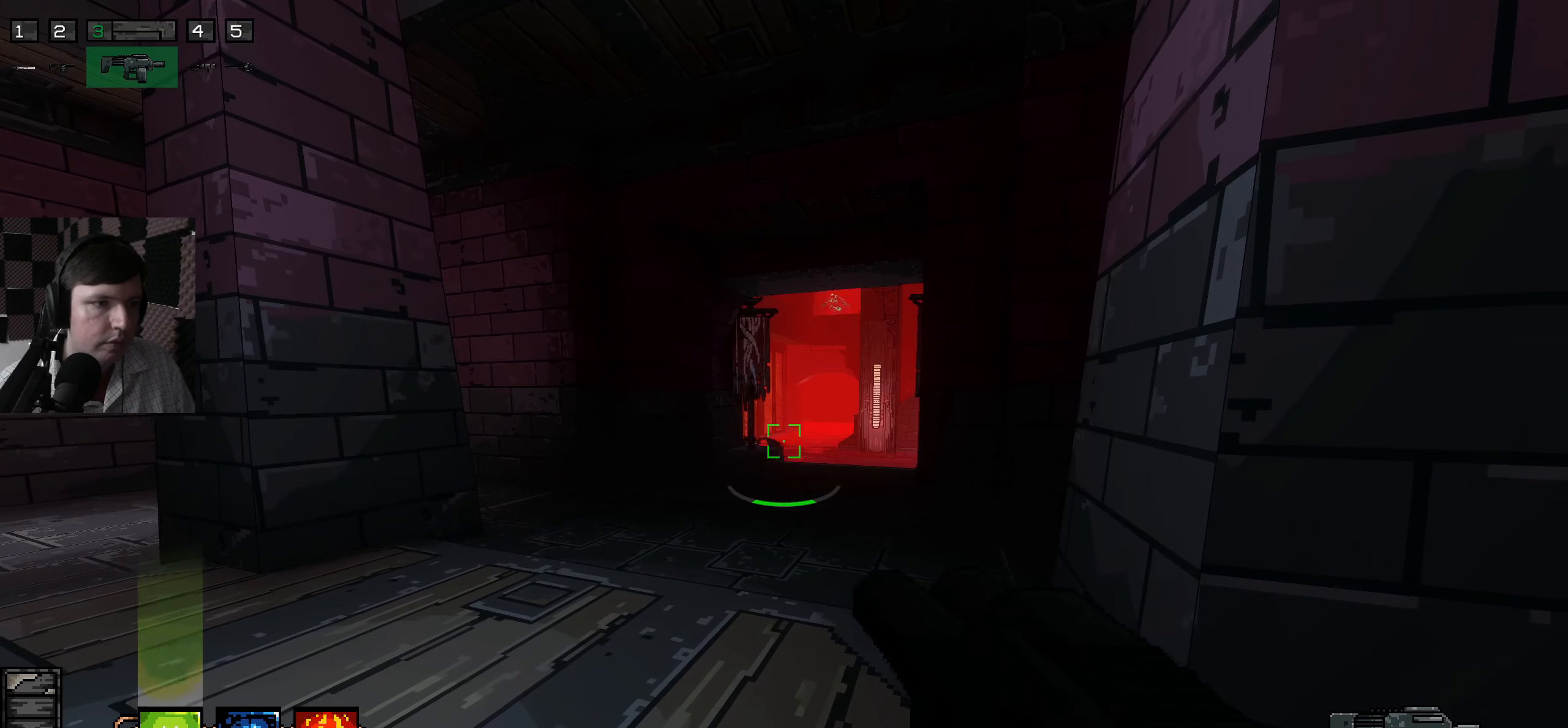
{"keys": ["d", "w"], "mouse": [], "events": [[83, "w", "down"], [433, "d", "down"]]}
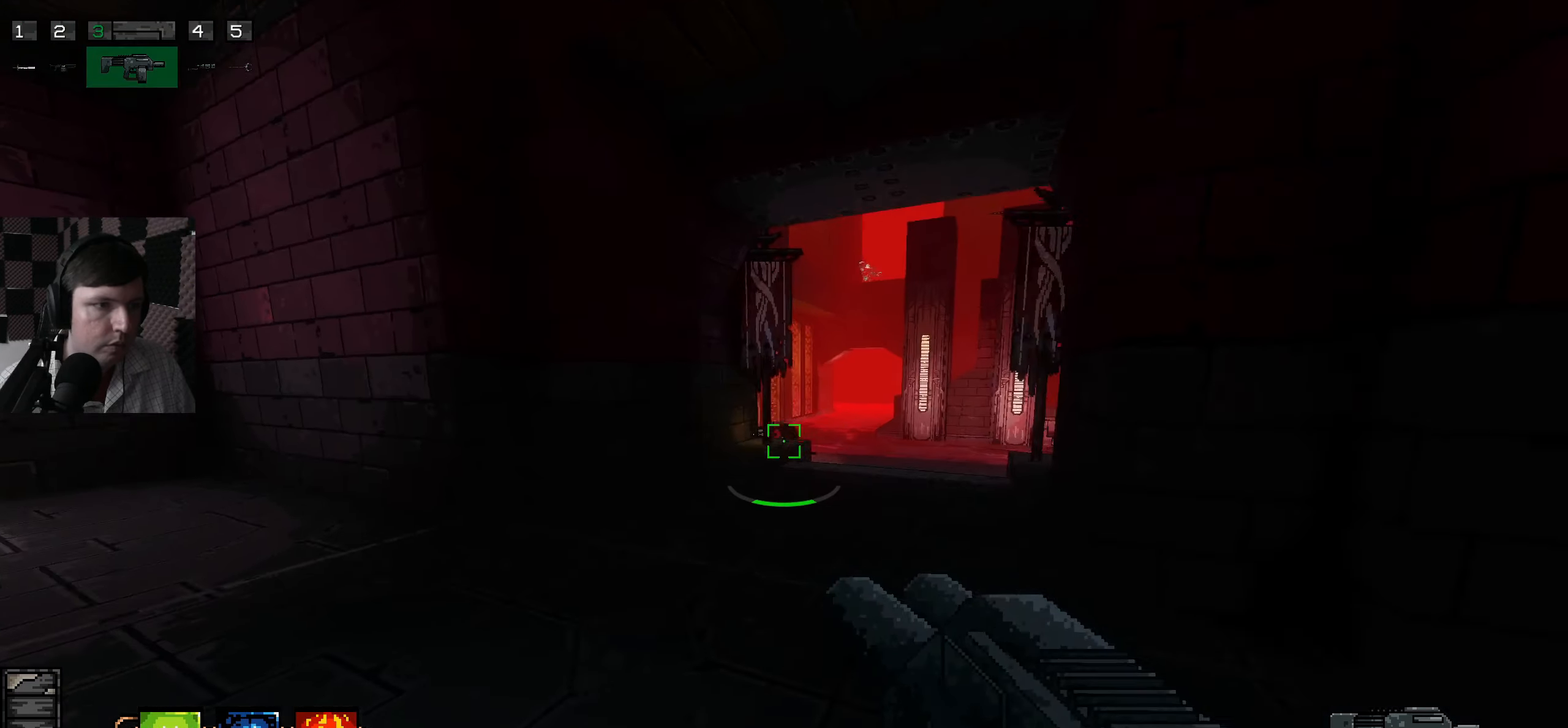
{"keys": ["a"], "mouse": [], "events": [[33, "mouse_left", "down"], [100, "w", "up"], [117, "mouse_left", "up"], [367, "d", "up"], [384, "a", "down"]]}
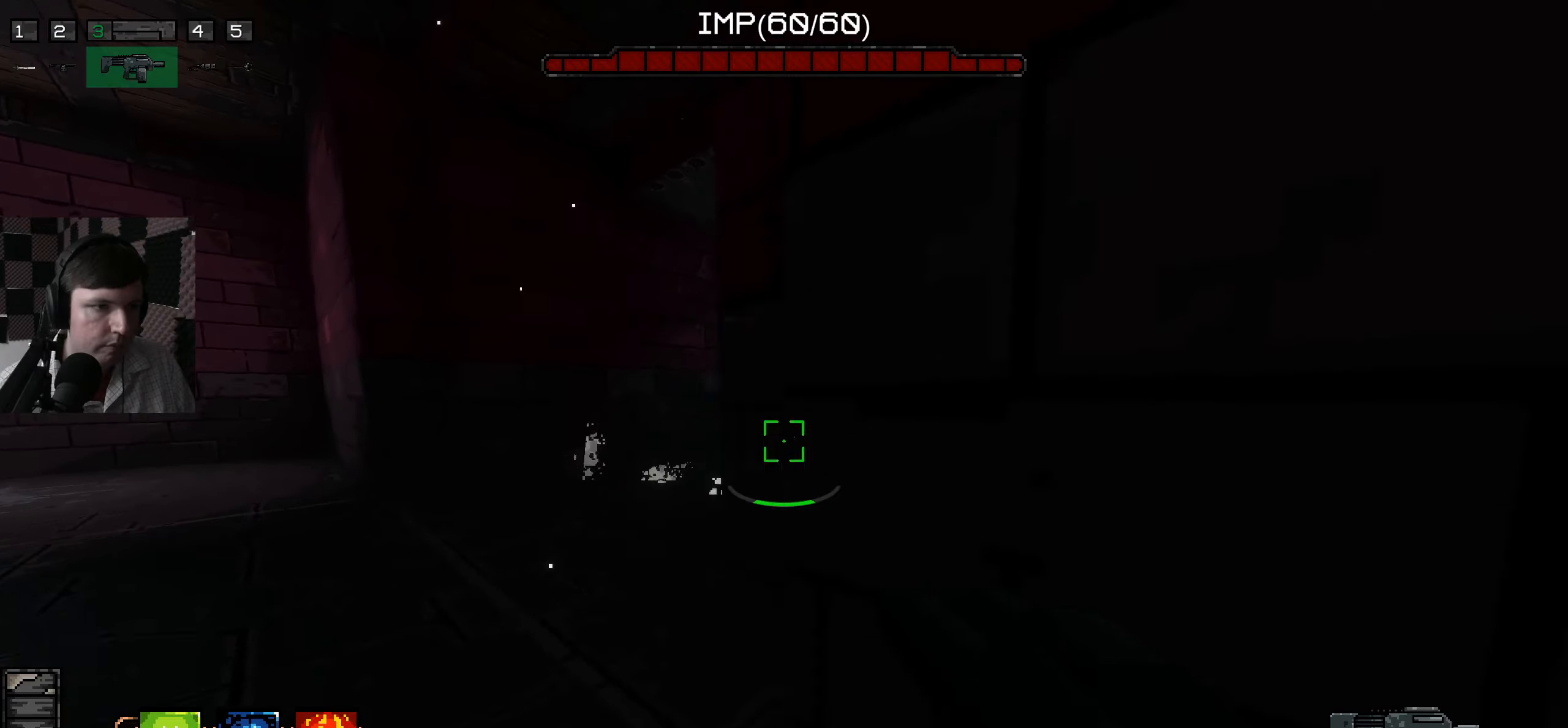
{"keys": ["s"], "mouse": ["left"], "events": [[134, "w", "down"], [184, "mouse_left", "down"], [284, "mouse_left", "up"], [284, "w", "up"], [300, "a", "up"], [350, "a", "down"], [400, "s", "down"], [484, "a", "up"], [500, "mouse_left", "down"]]}
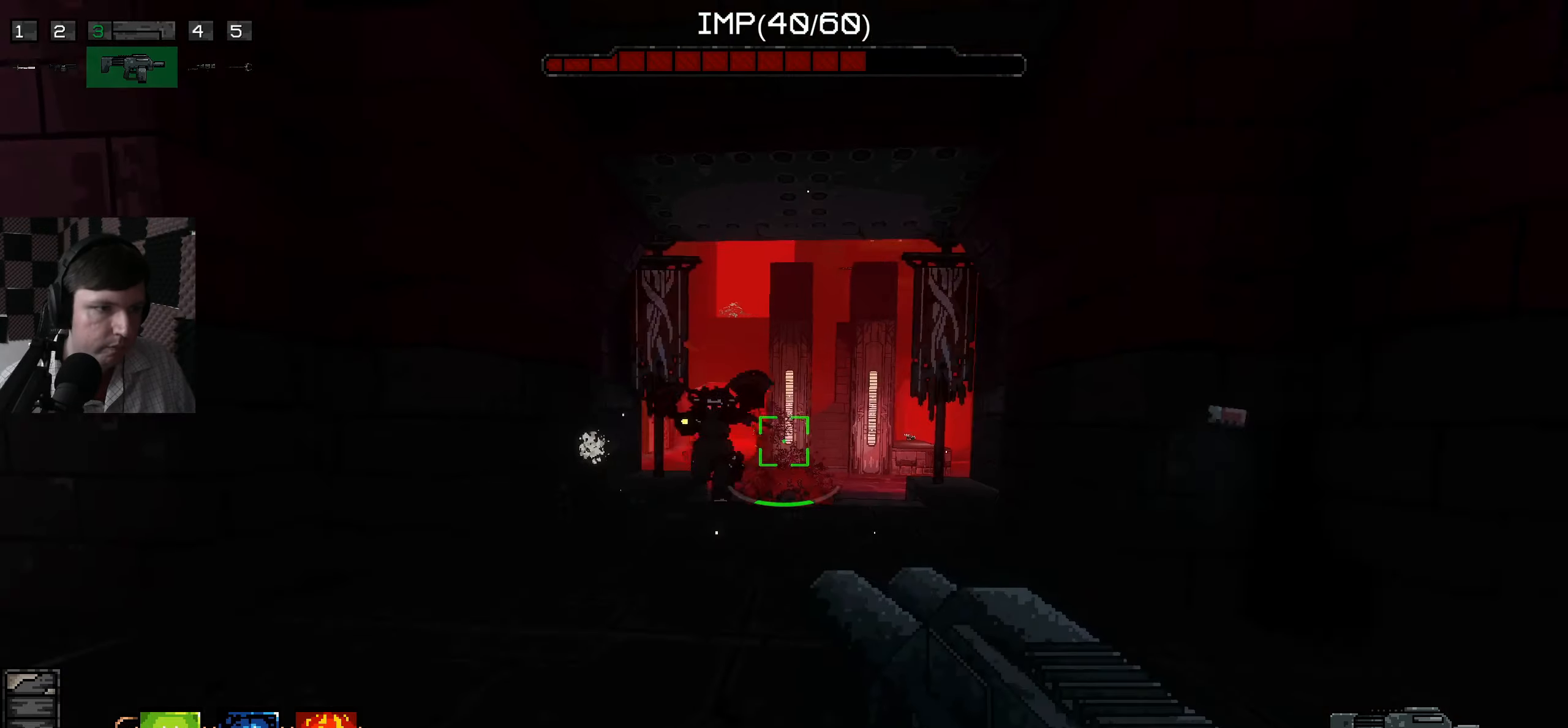
{"keys": ["s"], "mouse": [], "events": [[100, "mouse_left", "up"], [334, "mouse_left", "down"], [434, "mouse_left", "up"]]}
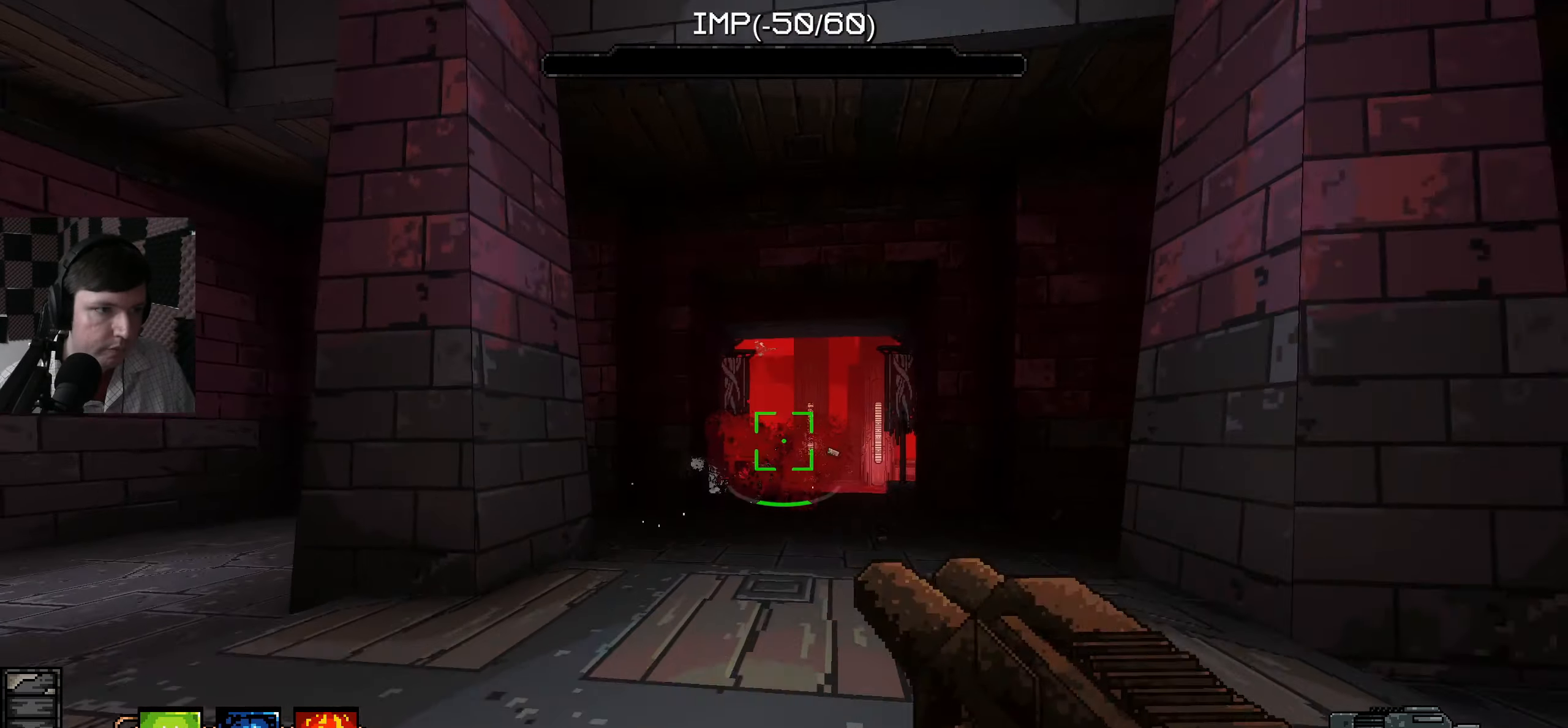
{"keys": ["w"], "mouse": [], "events": [[34, "a", "down"], [100, "s", "up"], [184, "w", "down"], [200, "a", "up"]]}
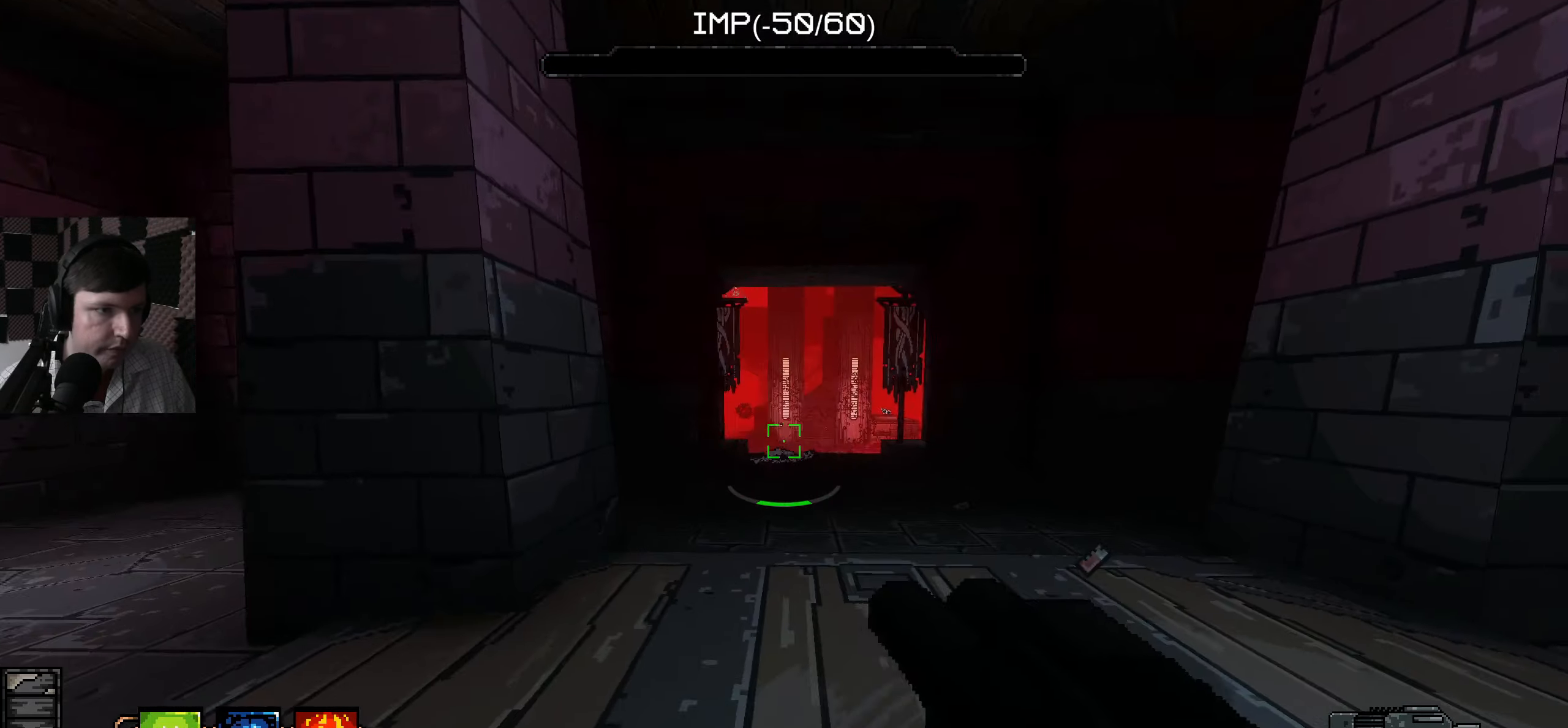
{"keys": ["w"], "mouse": [], "events": []}
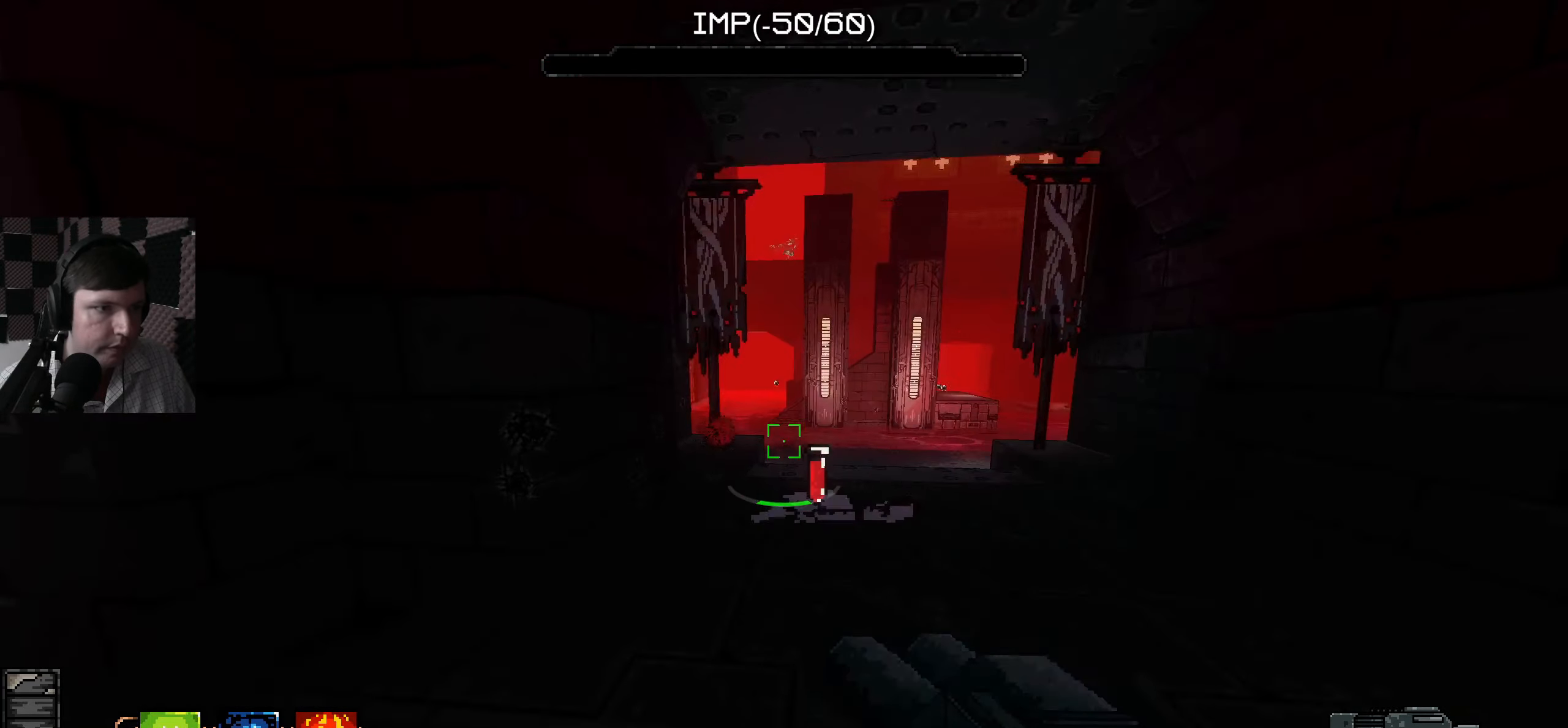
{"keys": ["d"], "mouse": [], "events": [[50, "d", "down"], [234, "d", "up"], [400, "d", "down"], [434, "w", "up"]]}
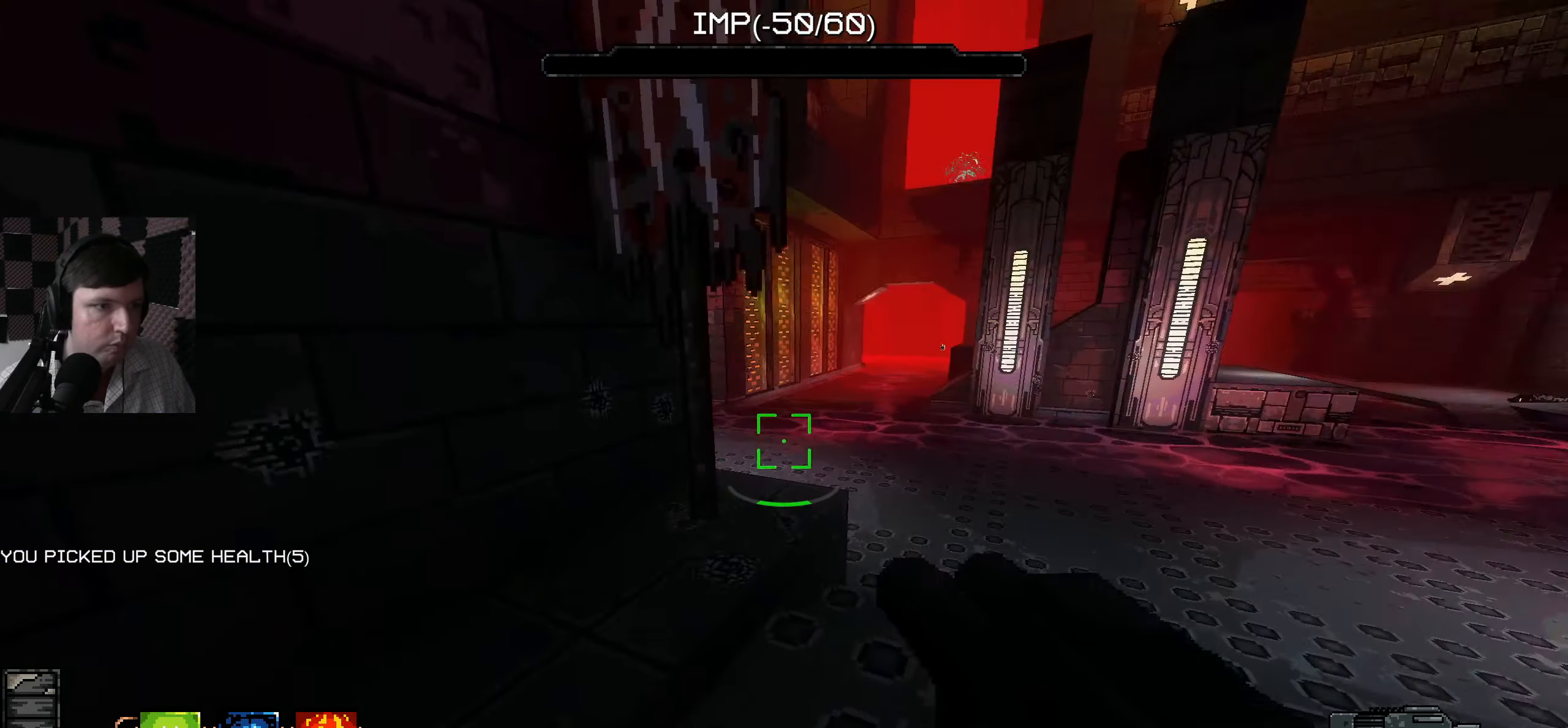
{"keys": [], "mouse": [], "events": [[100, "w", "down"], [267, "w", "up"], [400, "d", "up"]]}
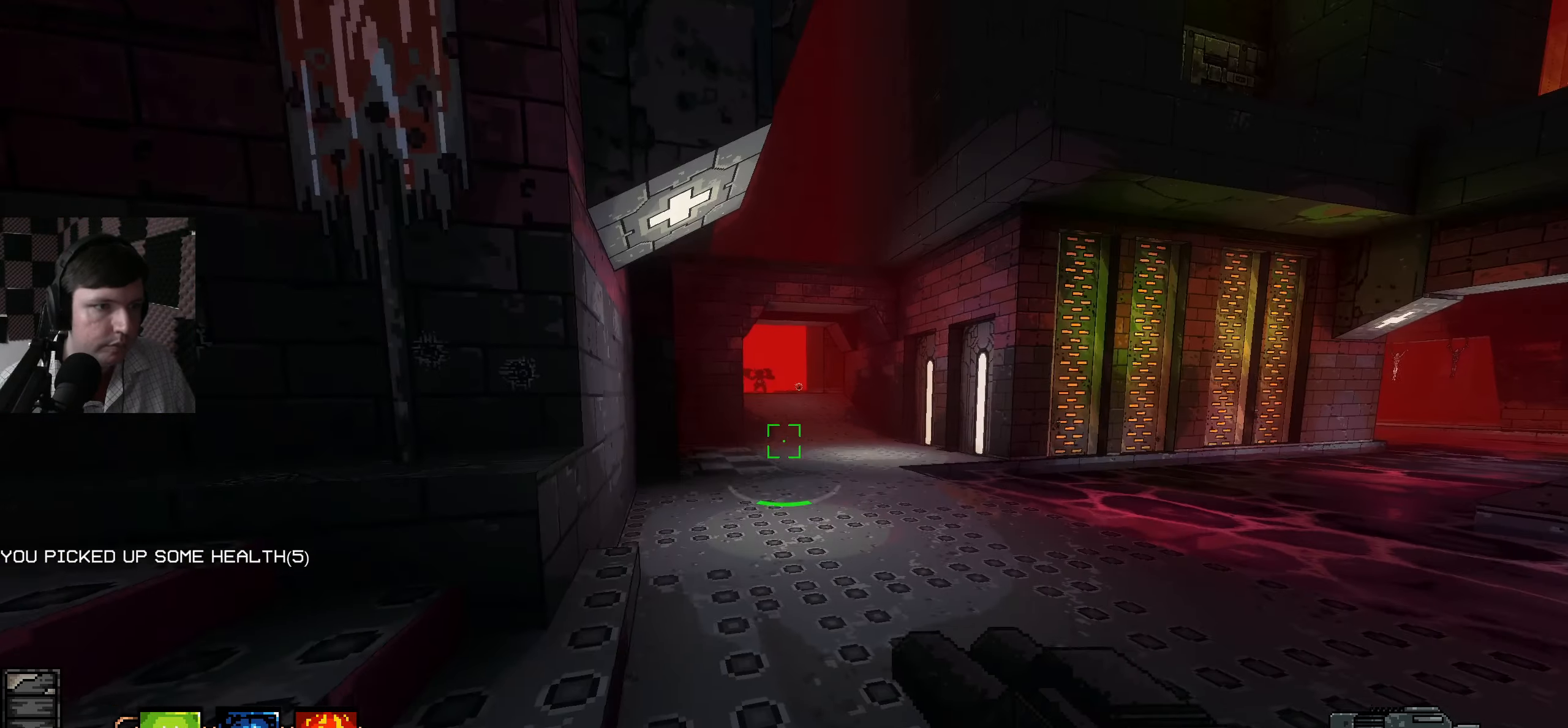
{"keys": [], "mouse": [], "events": [[34, "a", "down"], [467, "a", "up"]]}
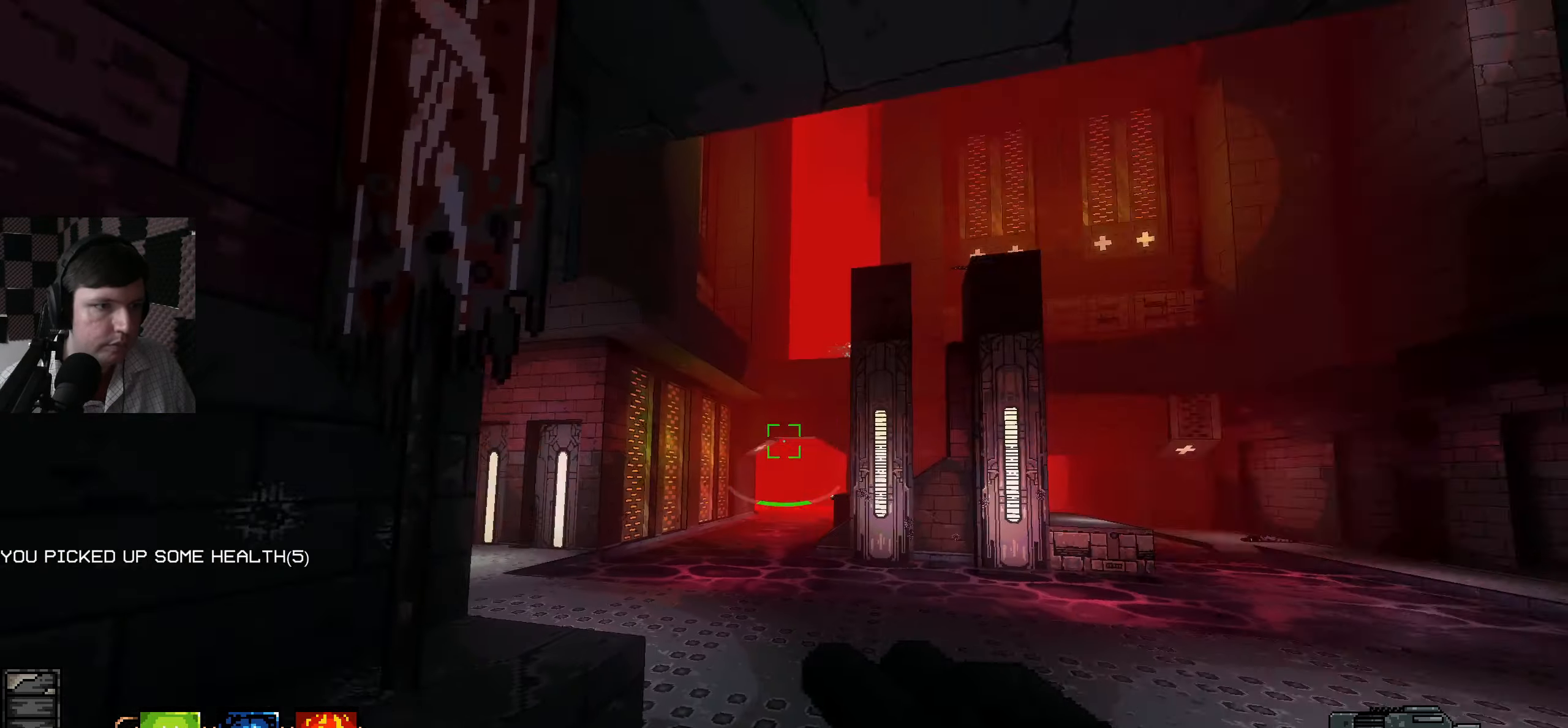
{"keys": [], "mouse": [], "events": []}
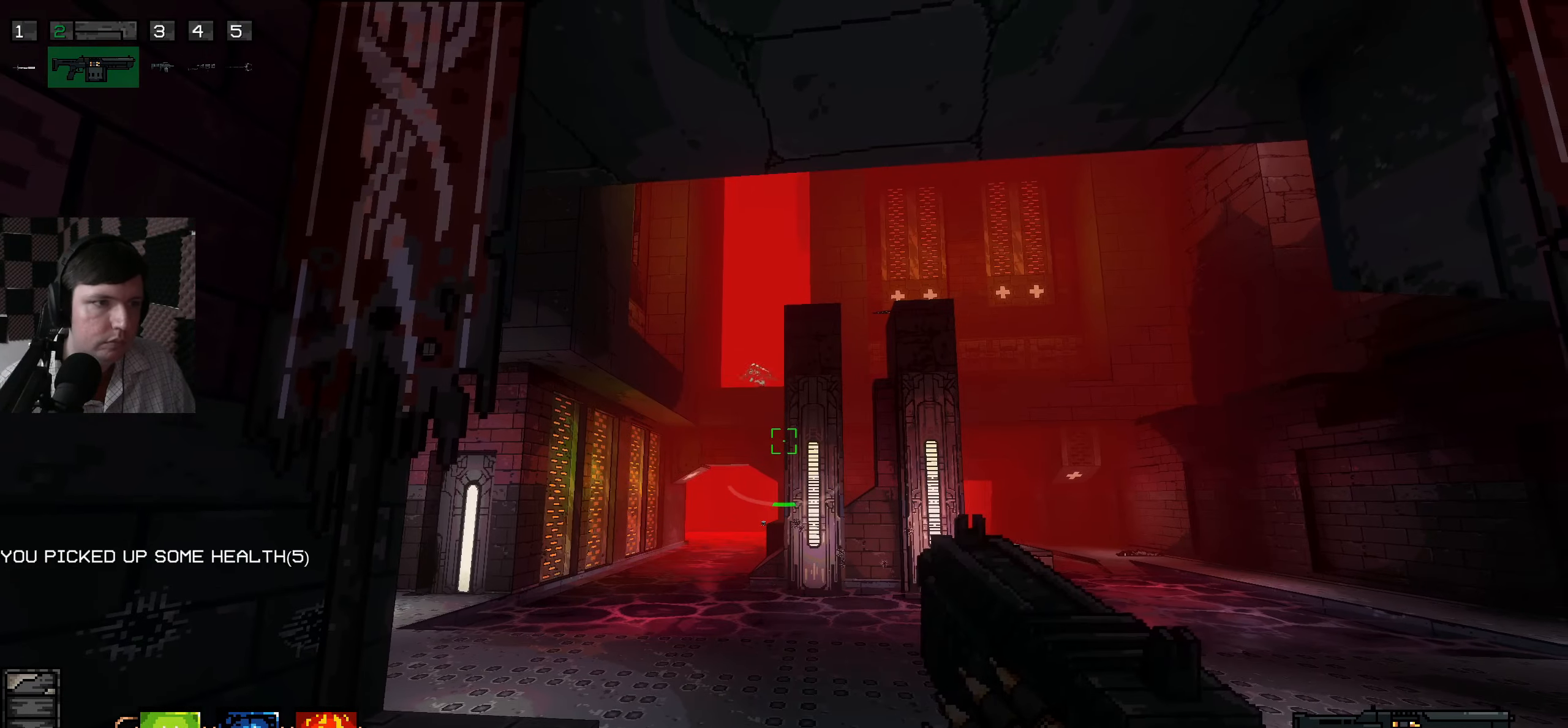
{"keys": [], "mouse": [], "events": []}
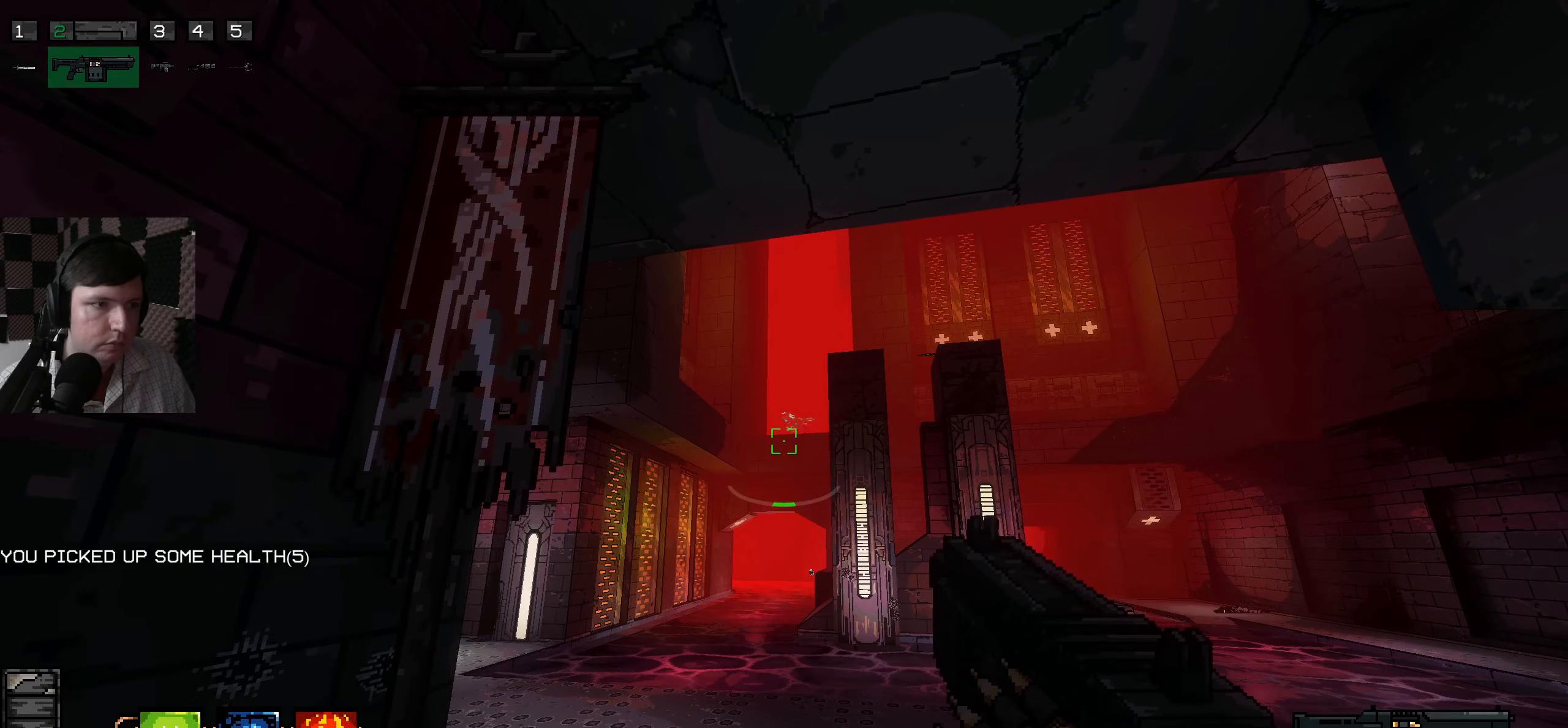
{"keys": ["w"], "mouse": [], "events": [[484, "w", "down"]]}
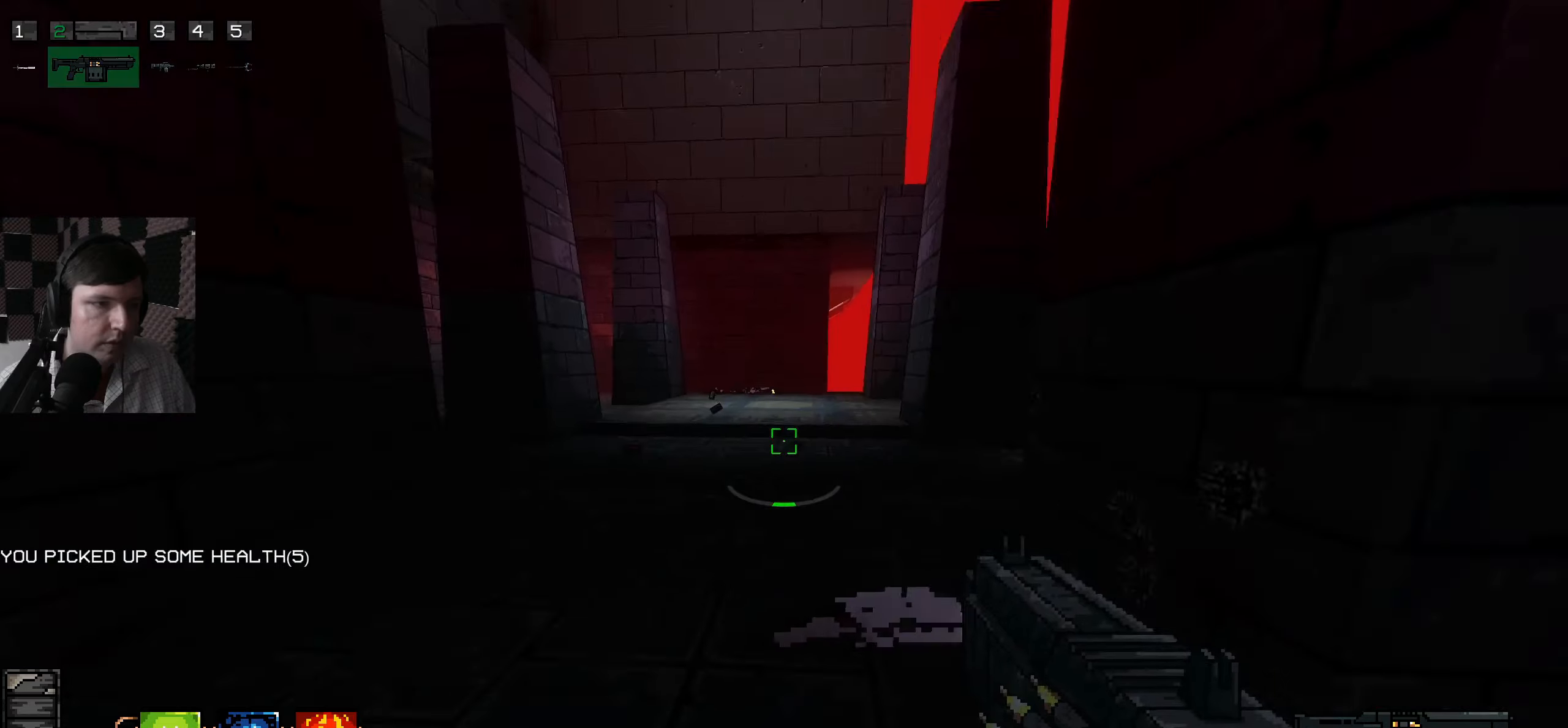
{"keys": ["w"], "mouse": [], "events": [[116, "a", "down"], [283, "a", "up"]]}
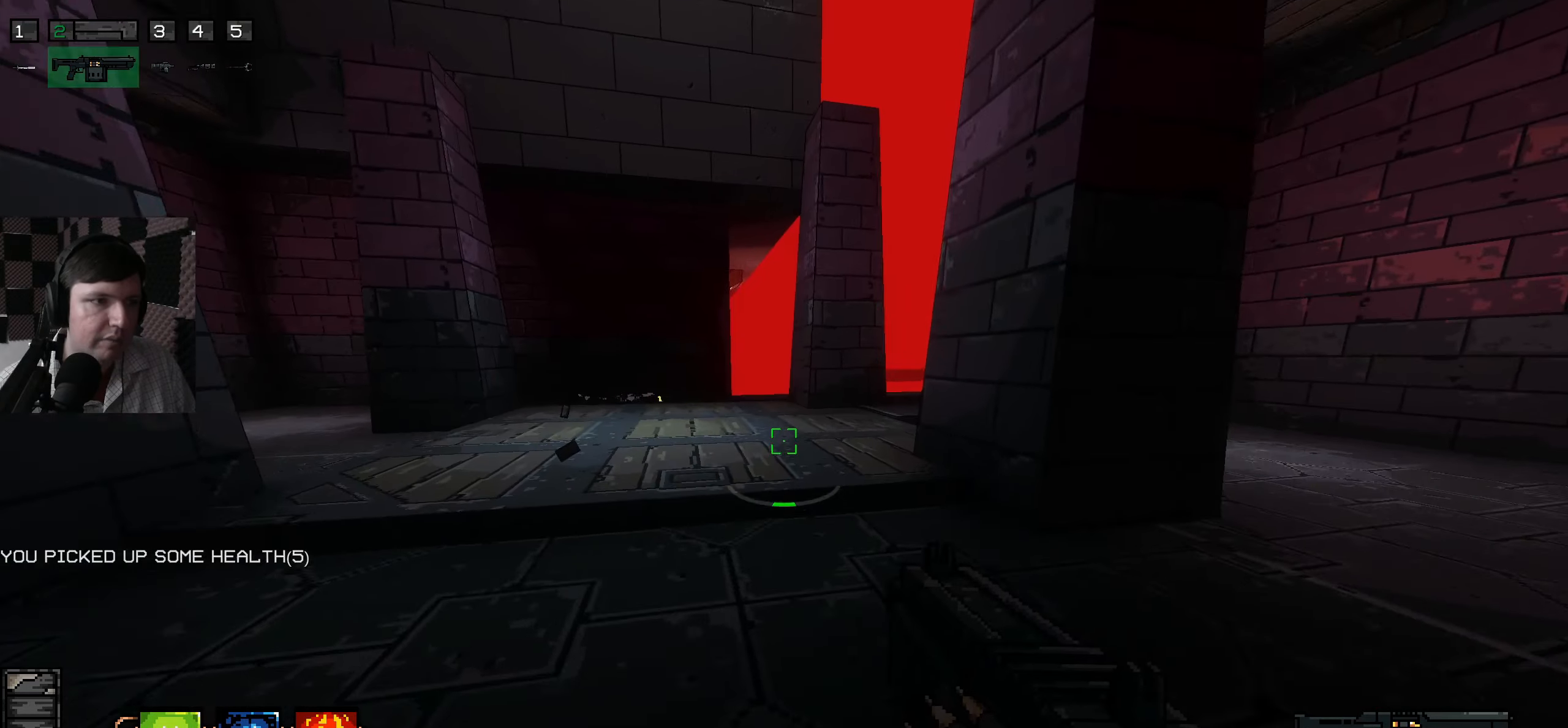
{"keys": ["w"], "mouse": [], "events": []}
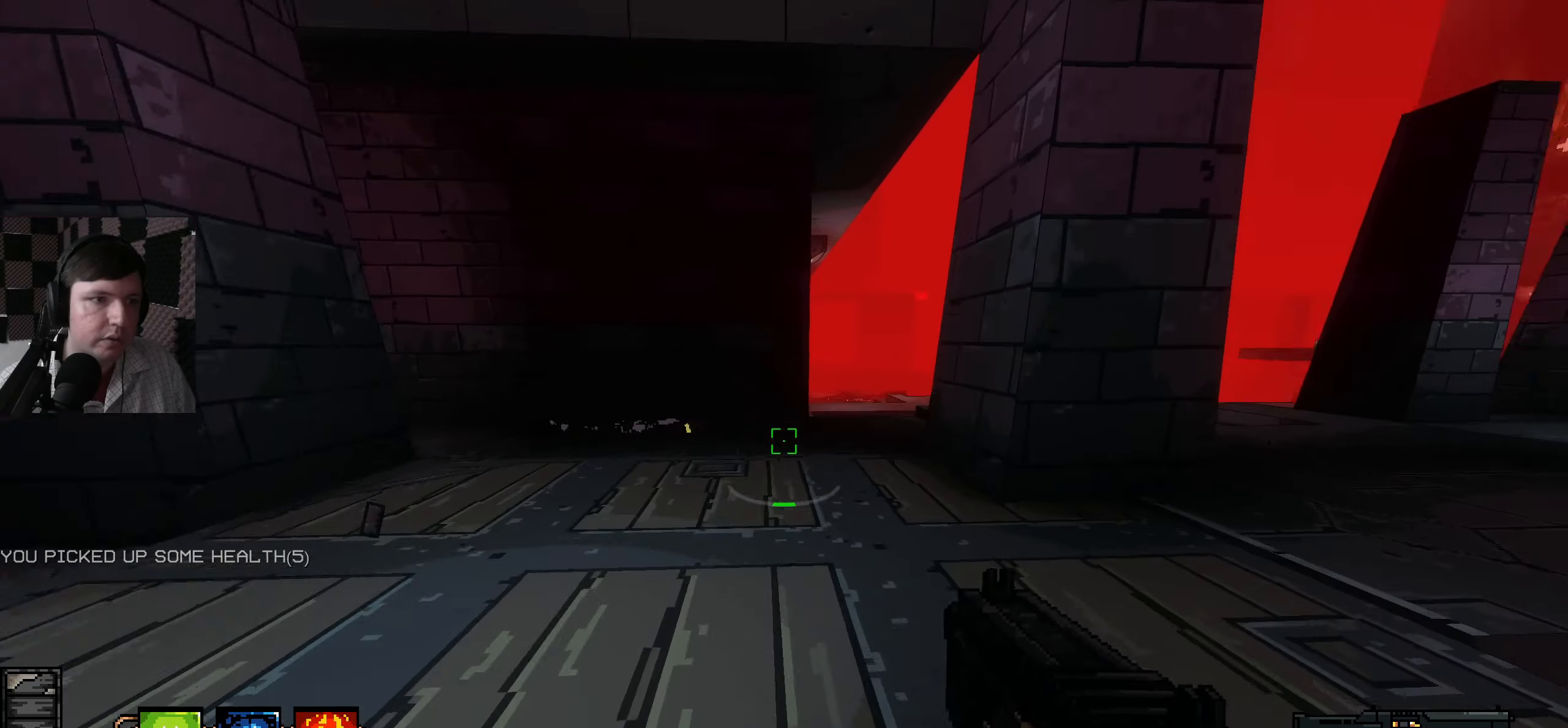
{"keys": ["w"], "mouse": [], "events": []}
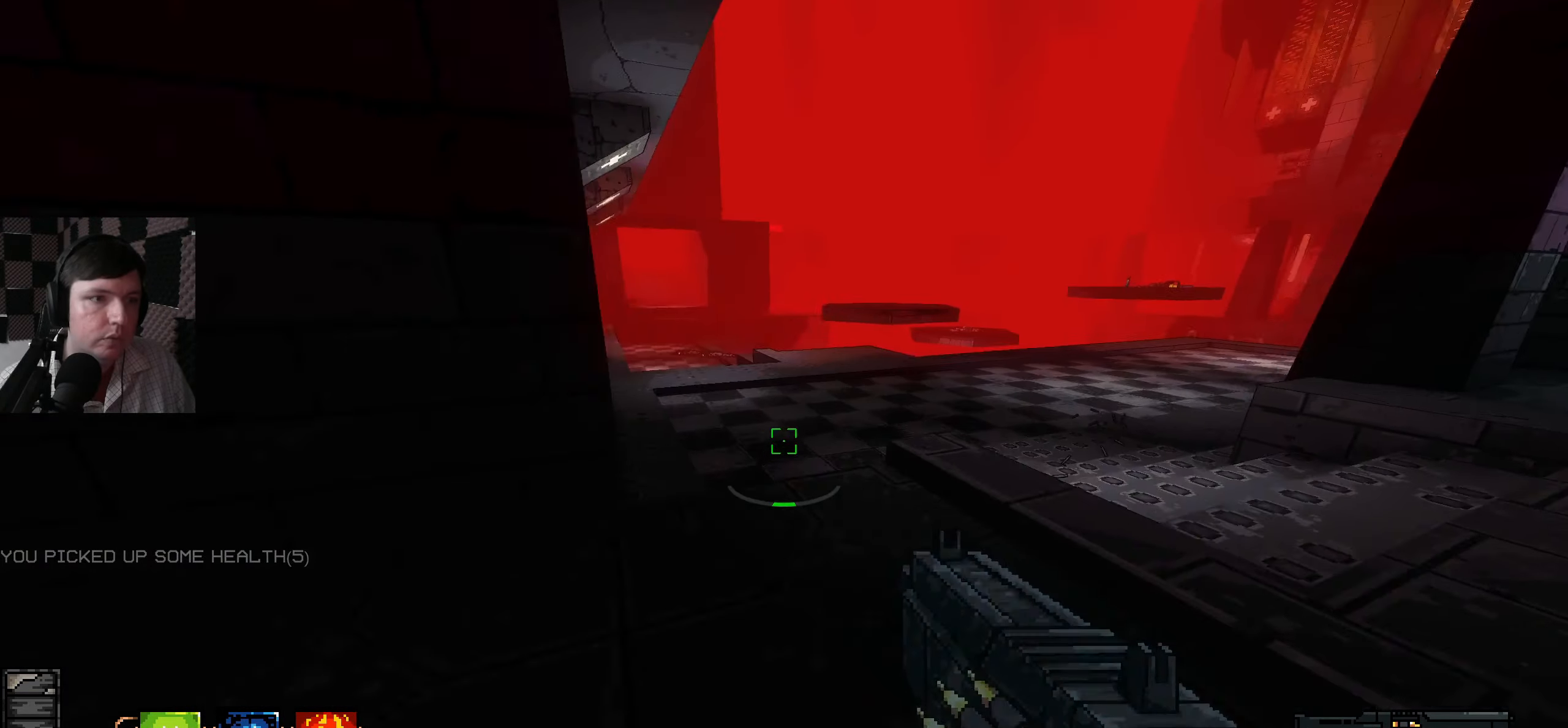
{"keys": ["w"], "mouse": [], "events": [[150, "w", "up"], [400, "w", "down"]]}
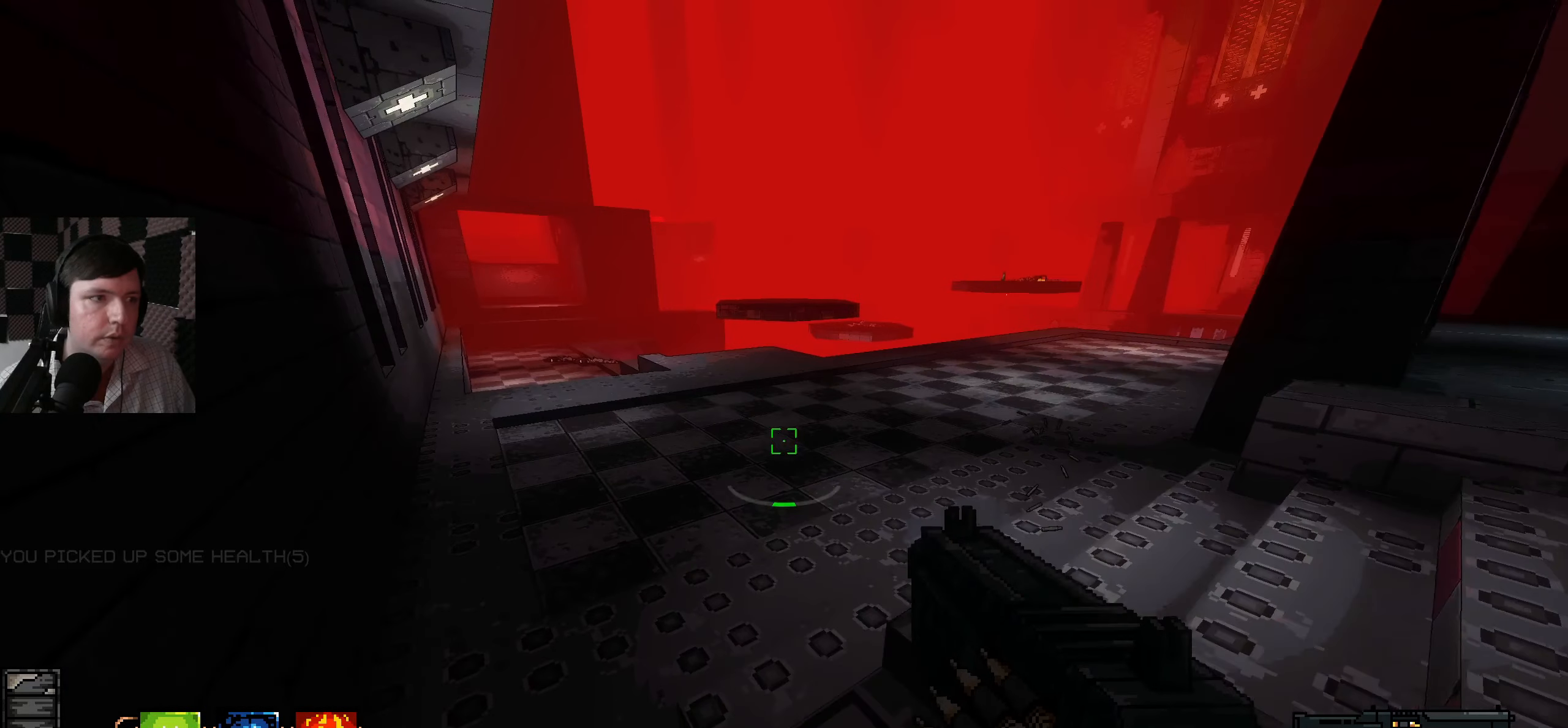
{"keys": ["a", "w"], "mouse": [], "events": [[200, "a", "down"]]}
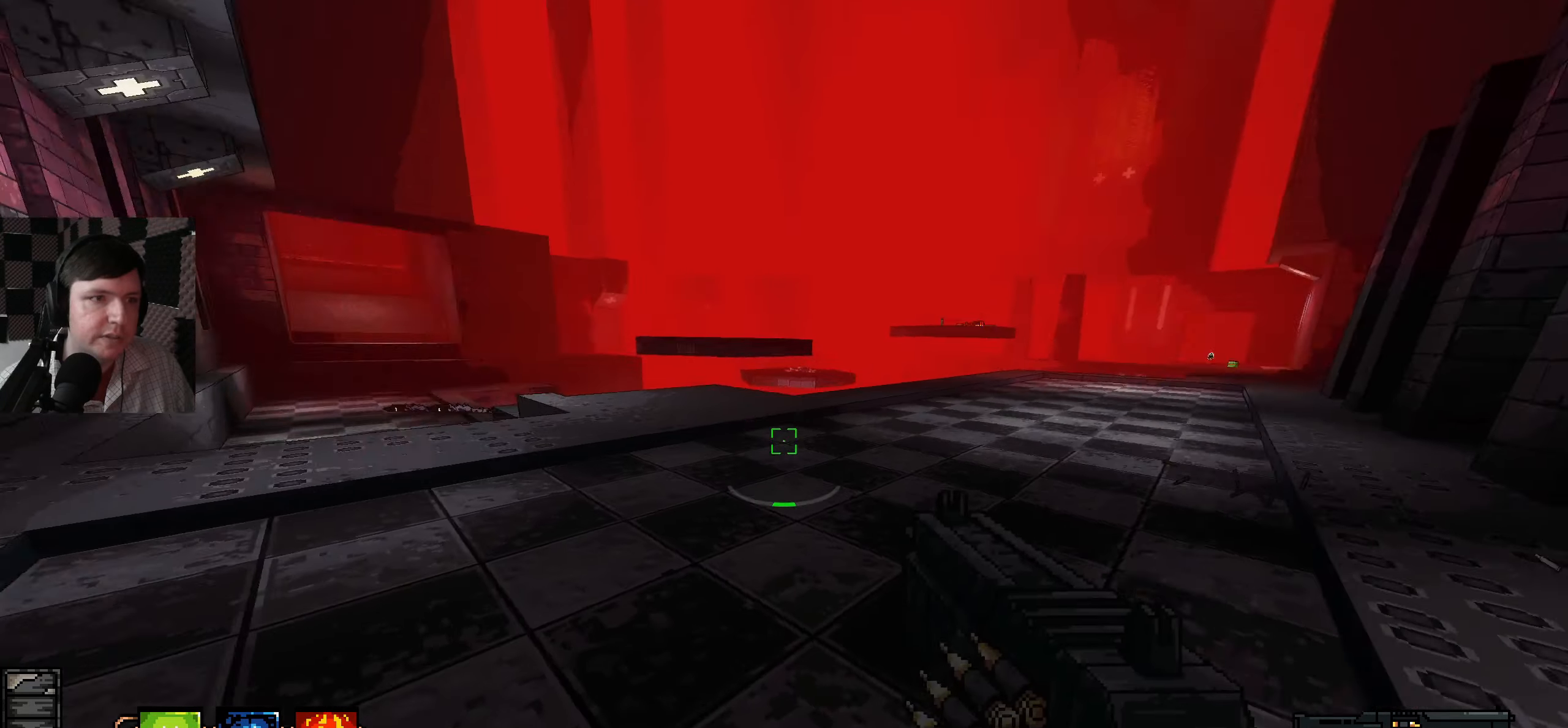
{"keys": ["a", "w"], "mouse": [], "events": []}
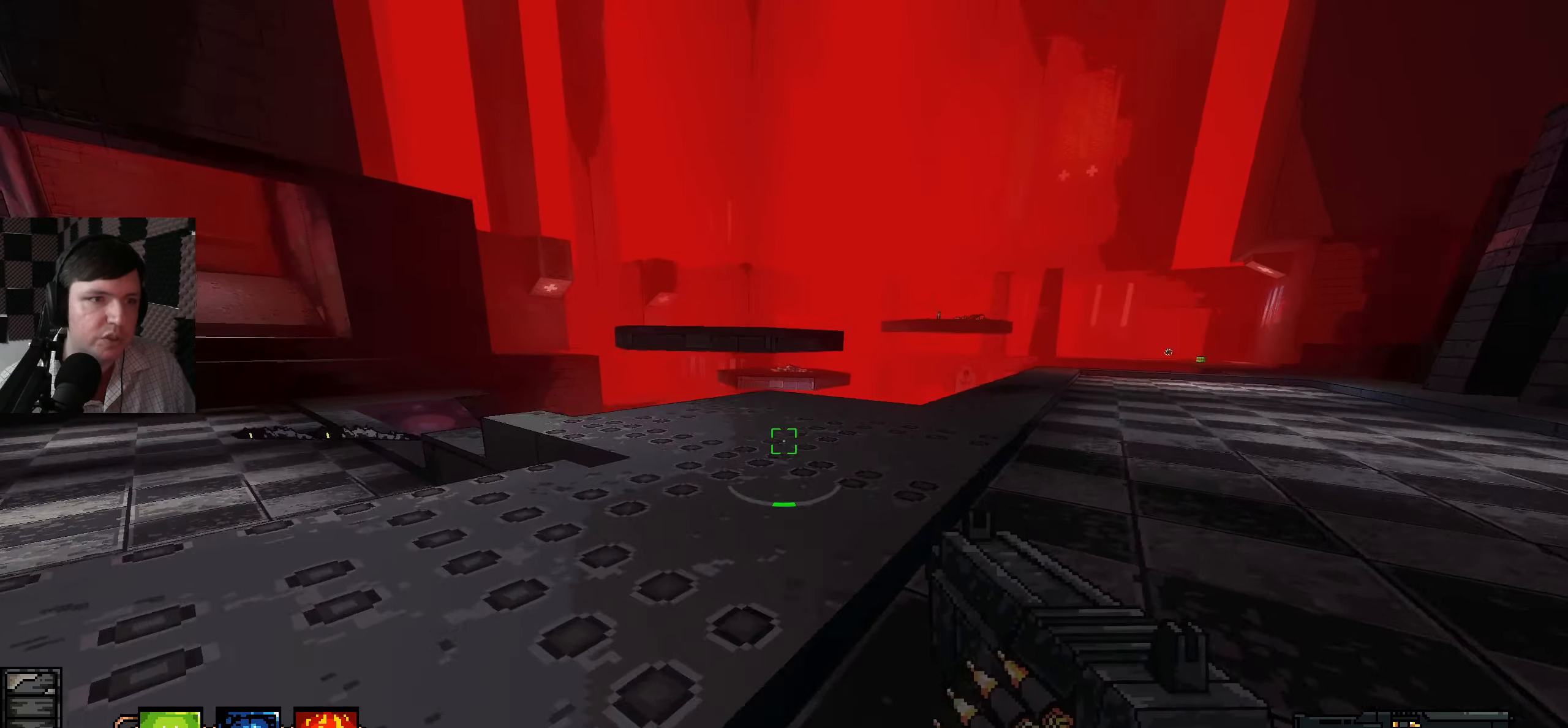
{"keys": ["d", "w"], "mouse": [], "events": [[16, "a", "up"], [183, "d", "down"]]}
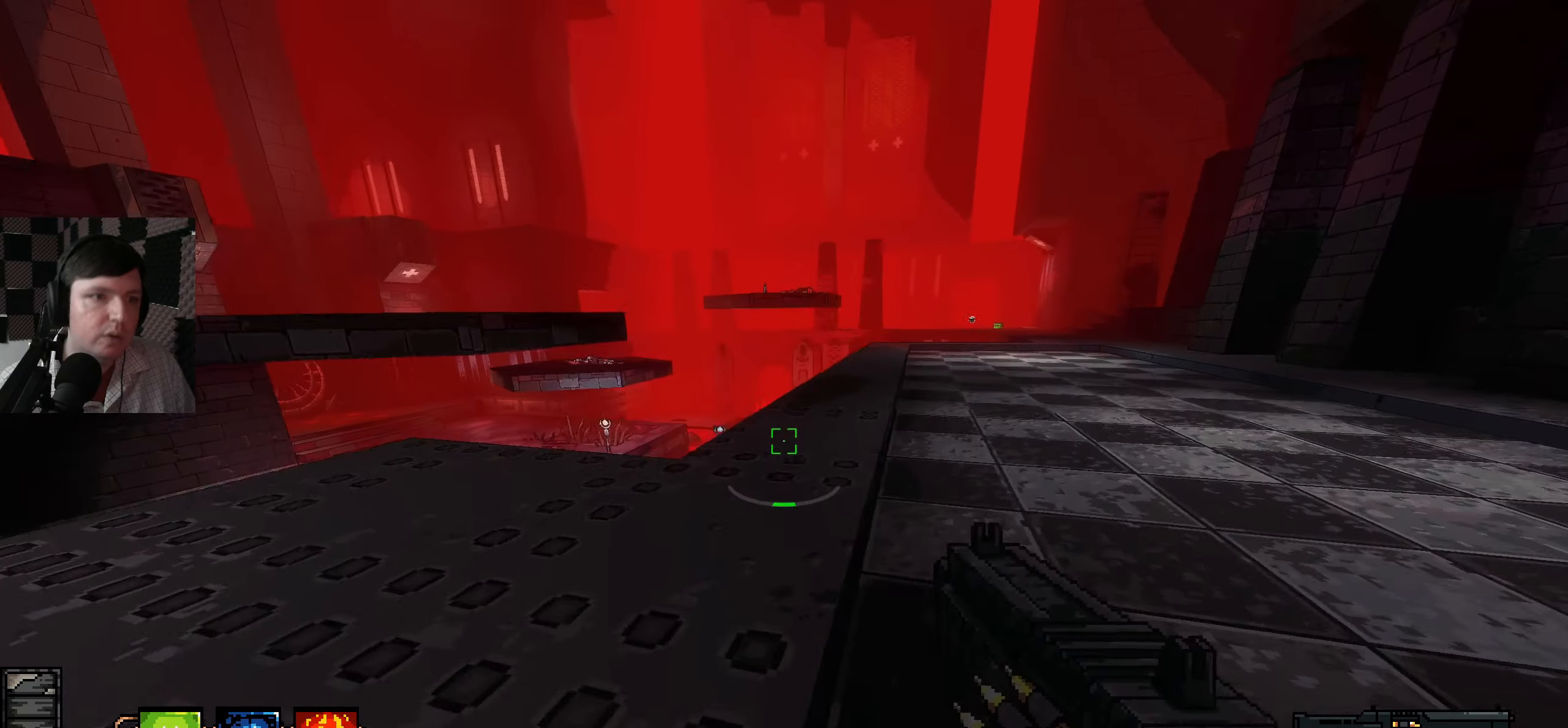
{"keys": ["w"], "mouse": [], "events": [[133, "d", "up"]]}
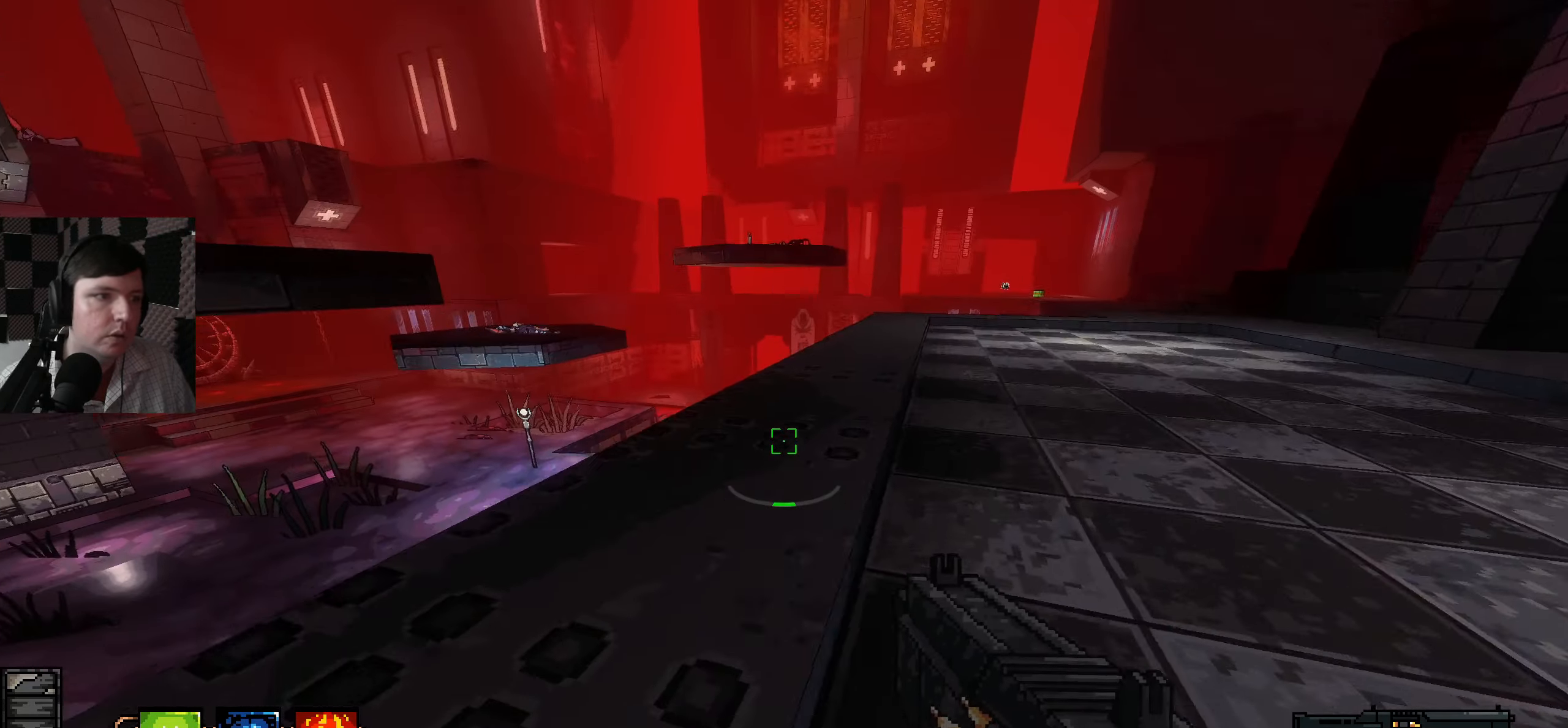
{"keys": ["d", "w"], "mouse": [], "events": [[50, "d", "down"]]}
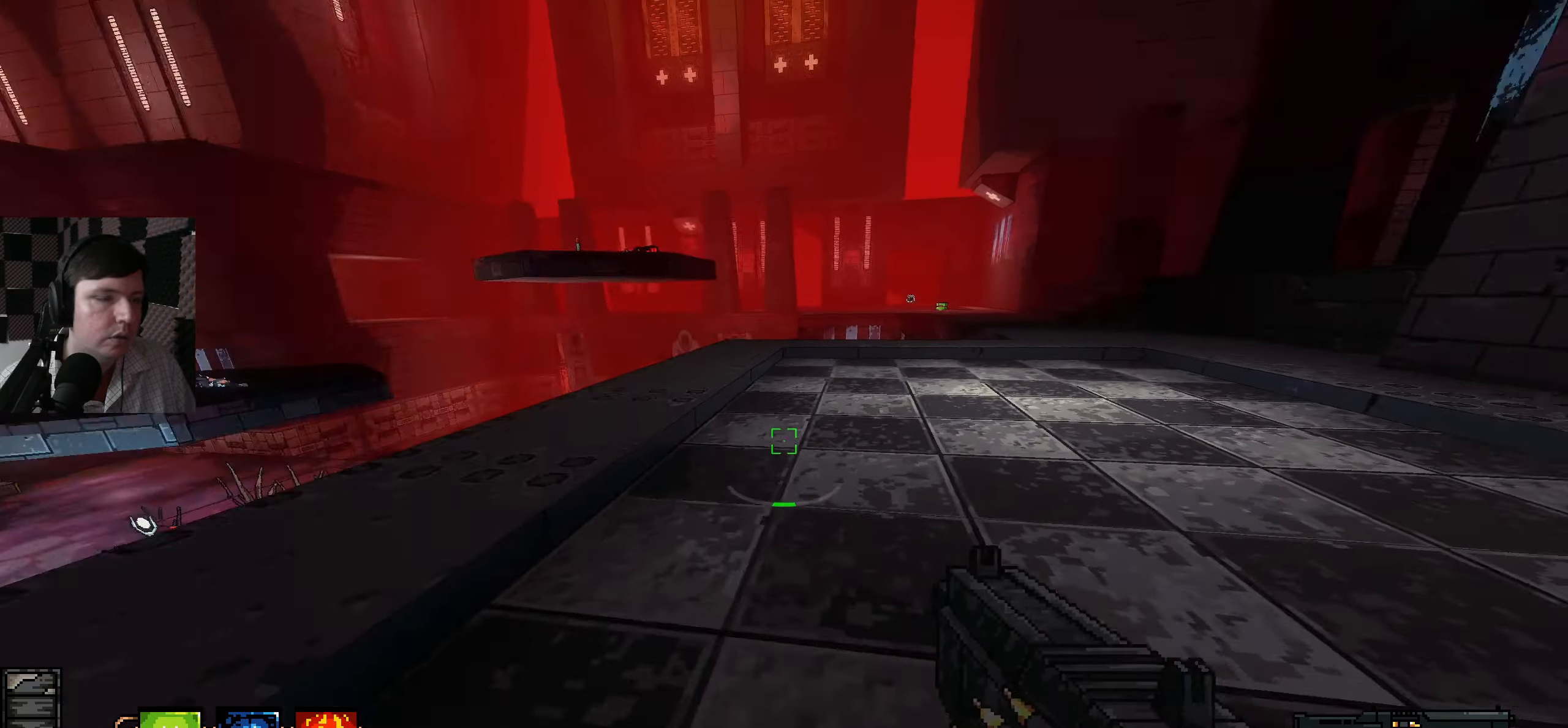
{"keys": ["d", "w"], "mouse": [], "events": []}
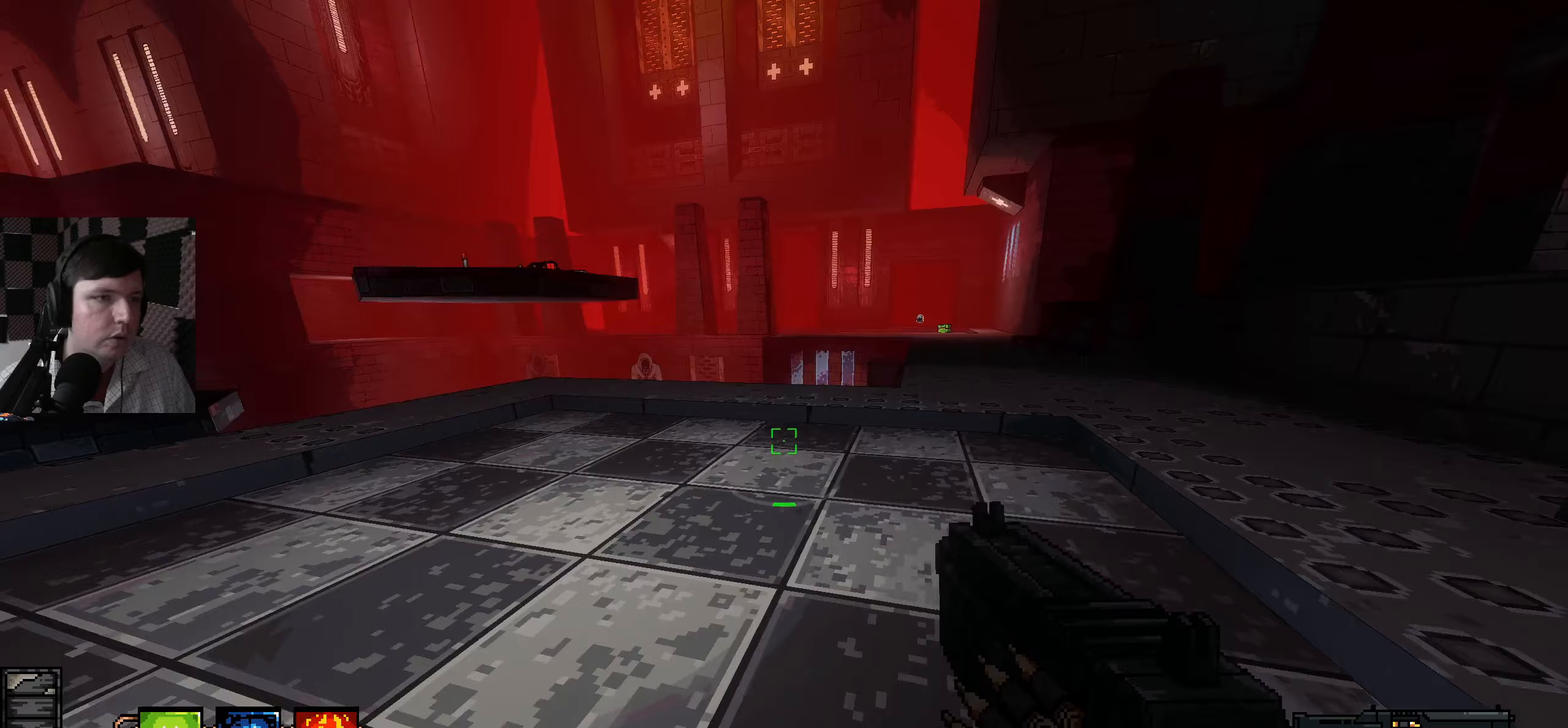
{"keys": ["a", "w"], "mouse": [], "events": [[233, "d", "up"], [267, "a", "down"]]}
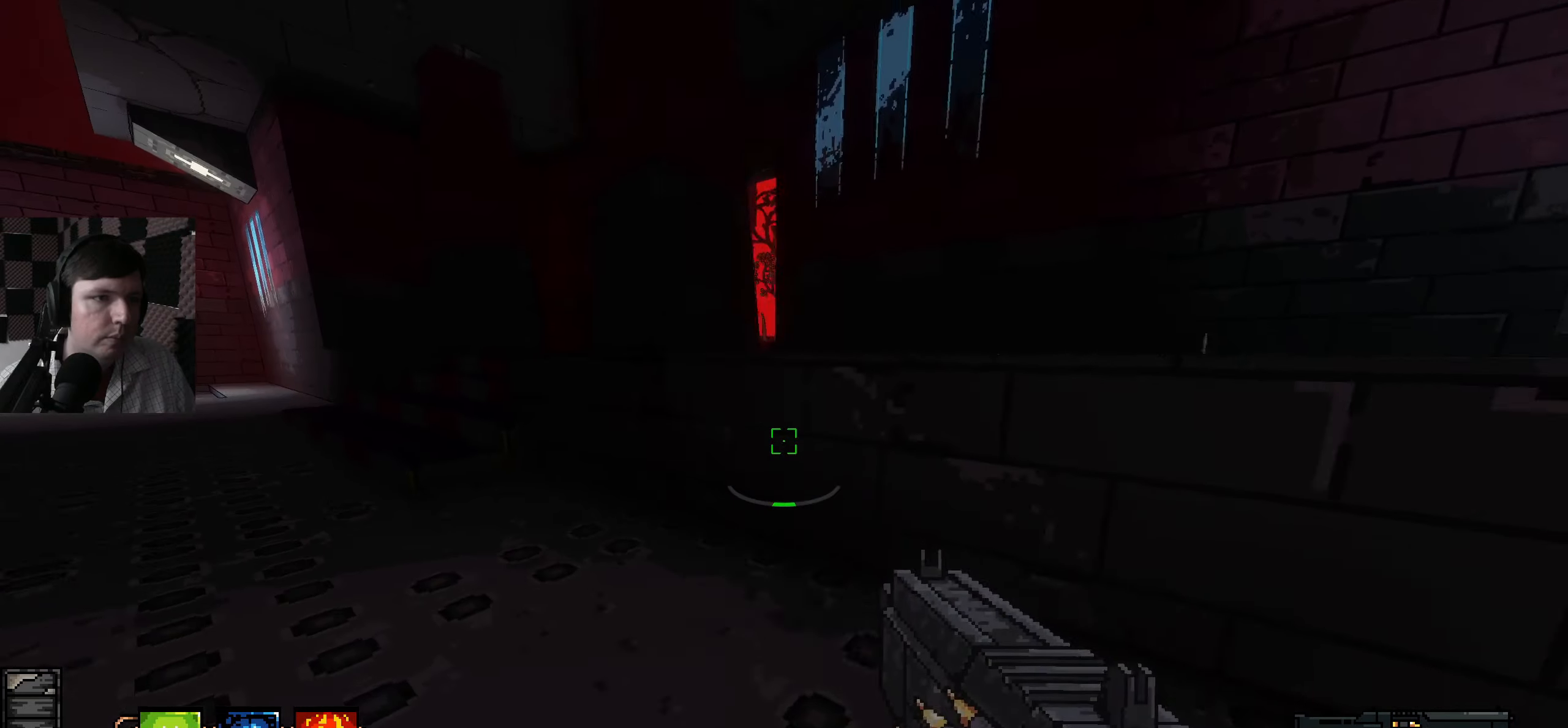
{"keys": ["a", "w"], "mouse": [], "events": [[200, "space", "down"], [433, "space", "up"]]}
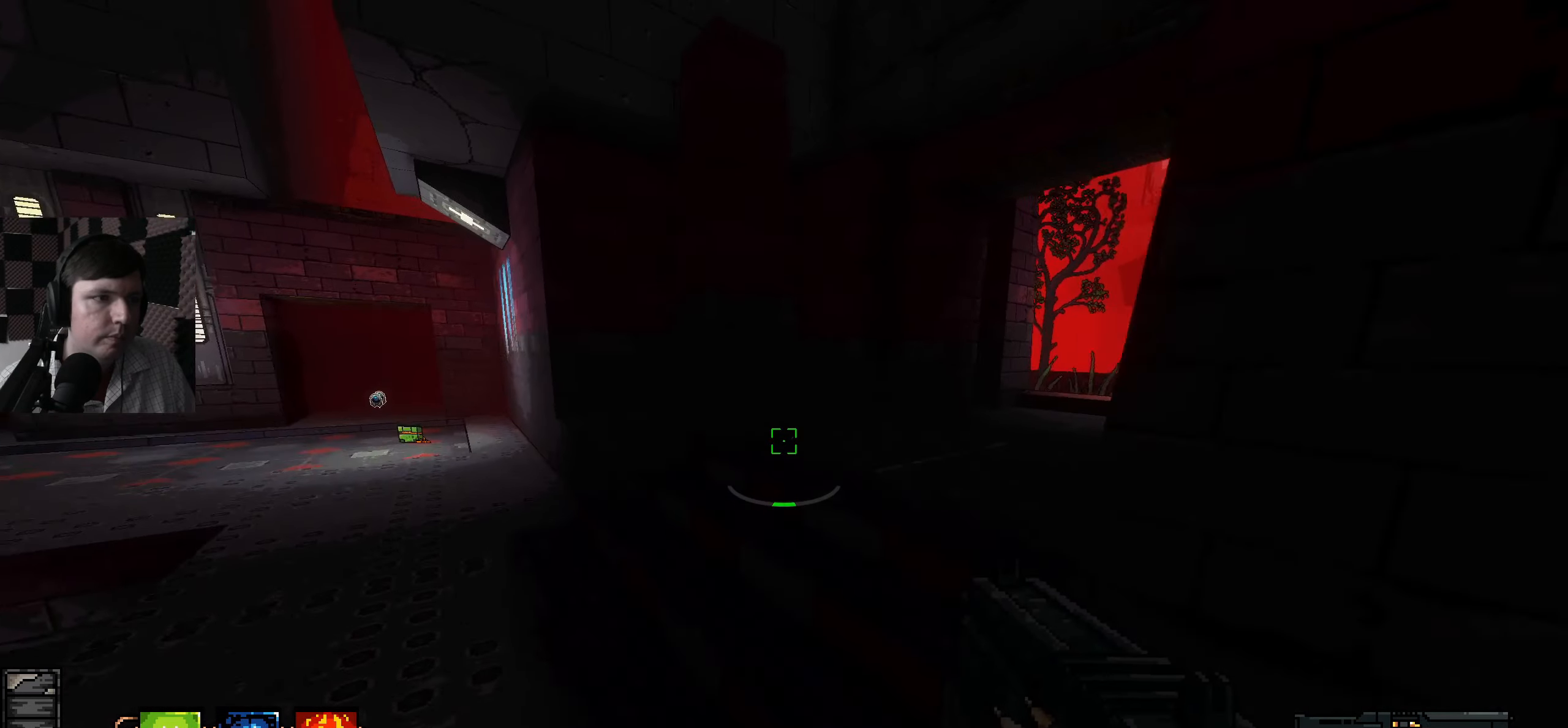
{"keys": ["w"], "mouse": [], "events": [[500, "a", "up"]]}